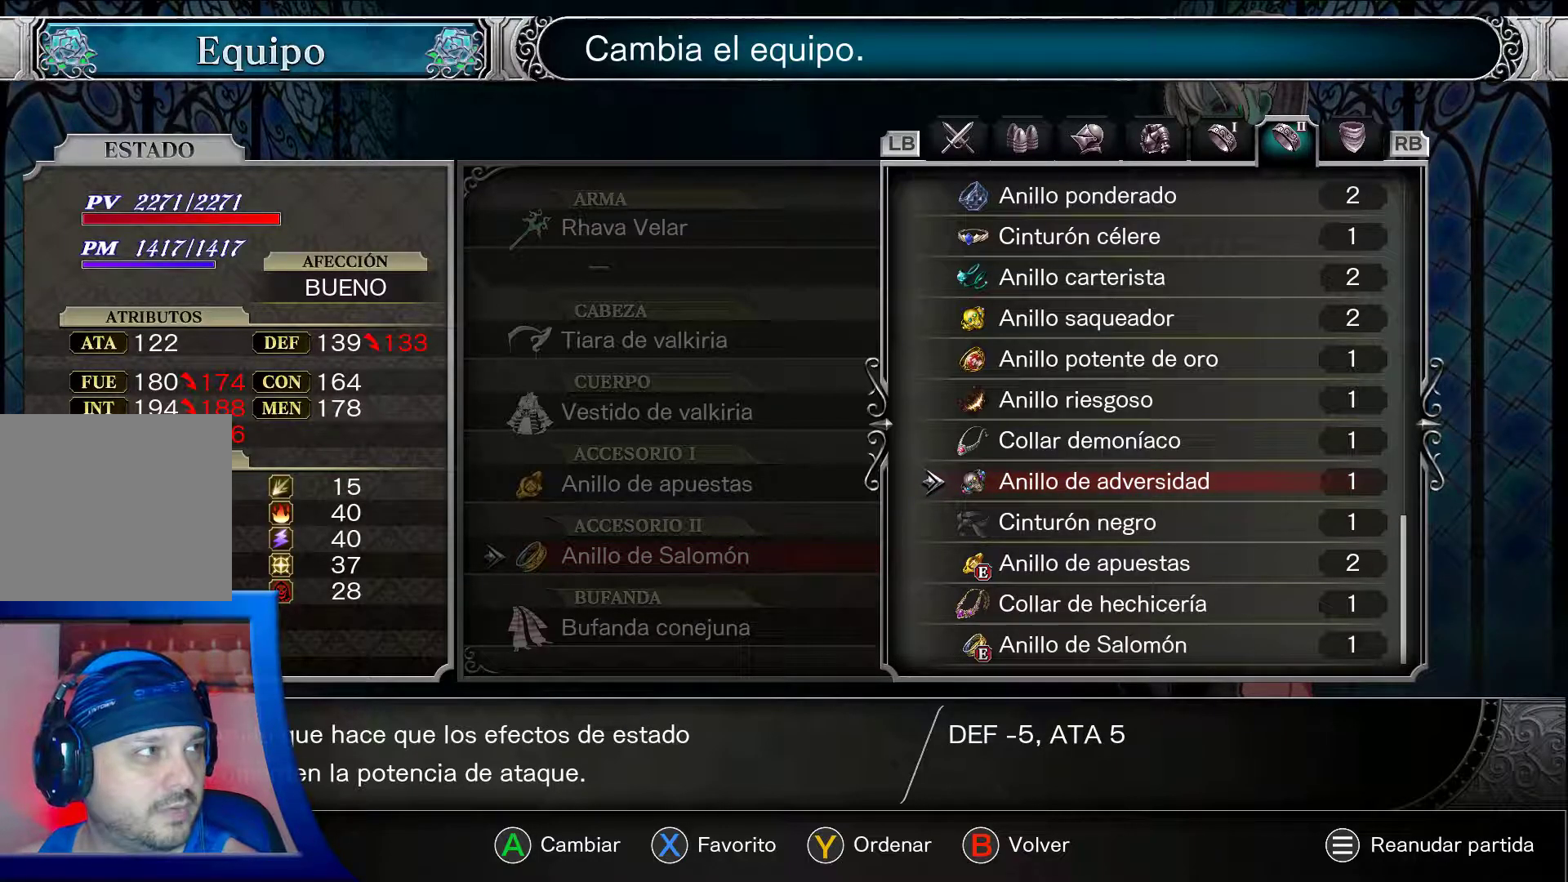
Gameplay with a controller (Xbox layout); each line is a JSON object with the inputs held at the frame after it. "events" lists button and stick changes between this image and that frame as [ms after this image, input, new state], when the widget could be followed in between. Not read: L3 R3.
{"buttons": ["A"], "left_stick": "center", "right_stick": "center", "events": []}
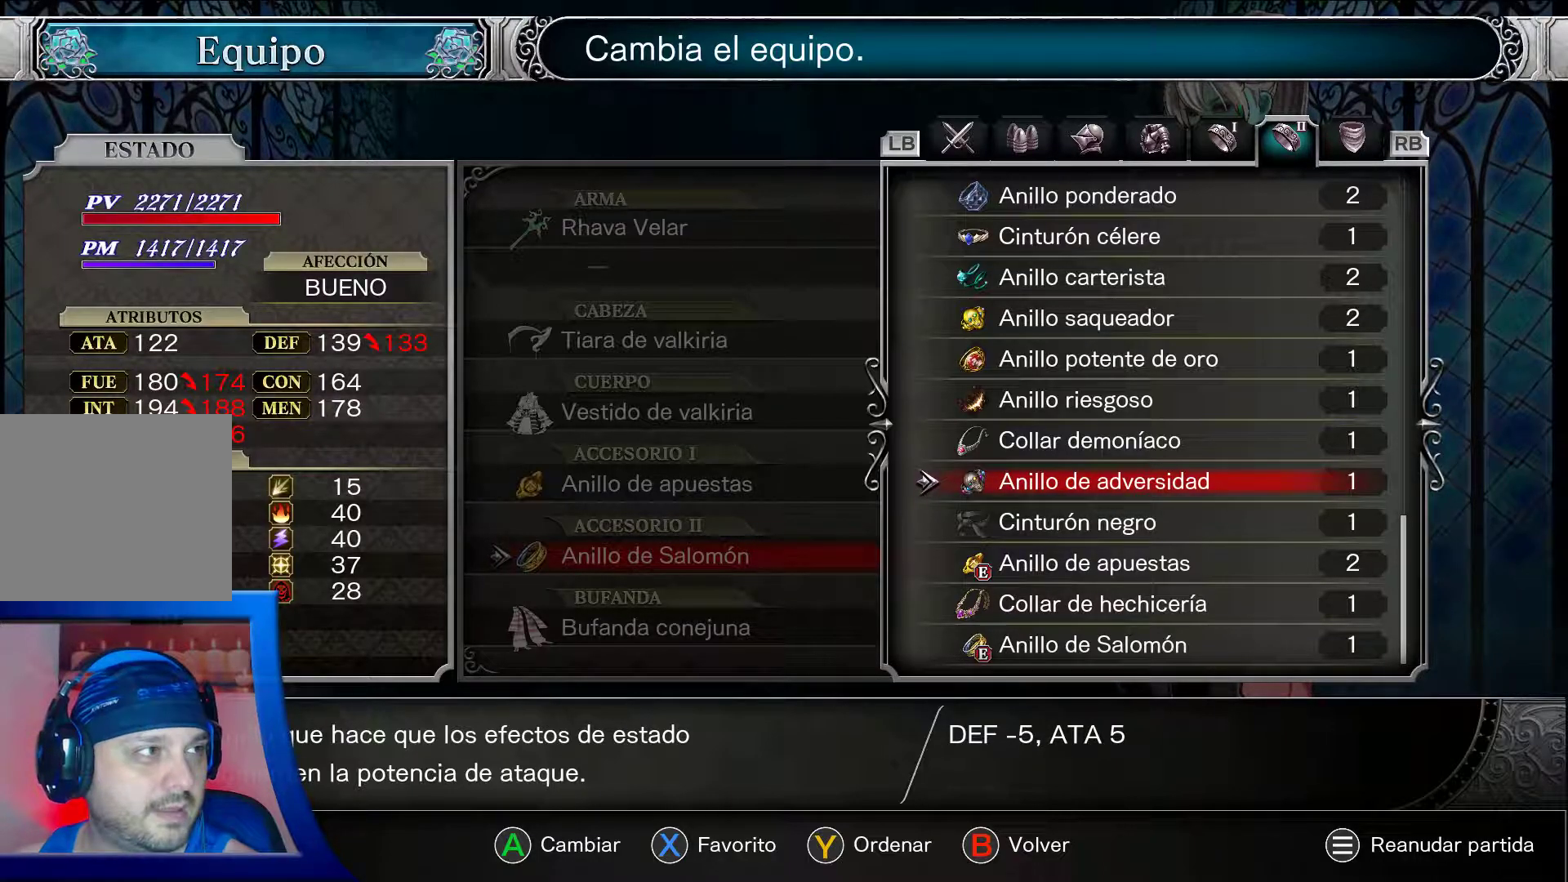
{"buttons": ["A"], "left_stick": "center", "right_stick": "center", "events": []}
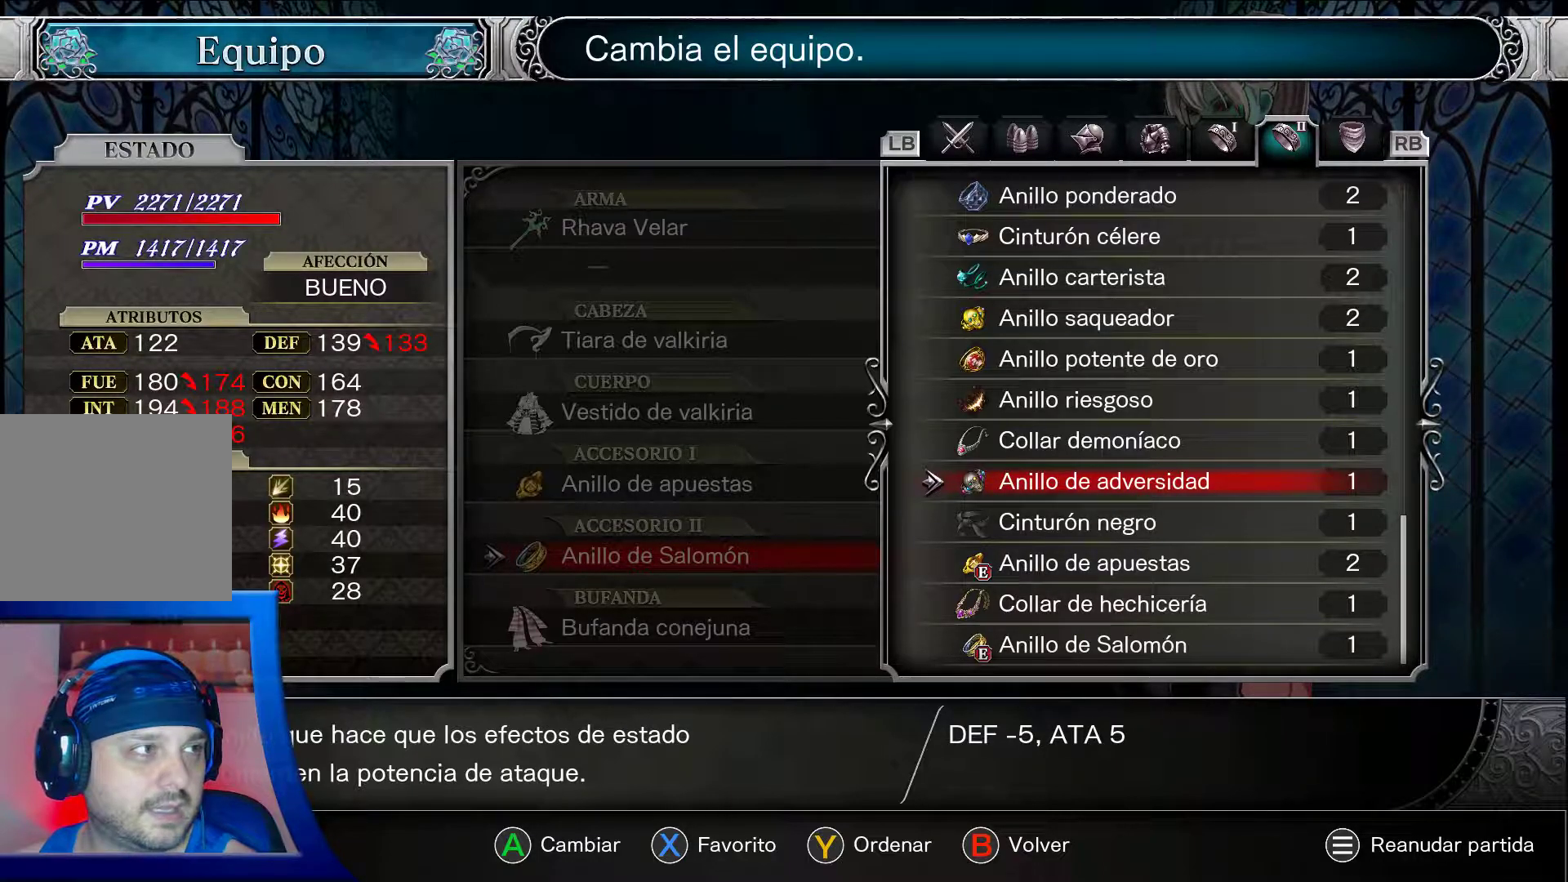
{"buttons": ["A"], "left_stick": "center", "right_stick": "center", "events": []}
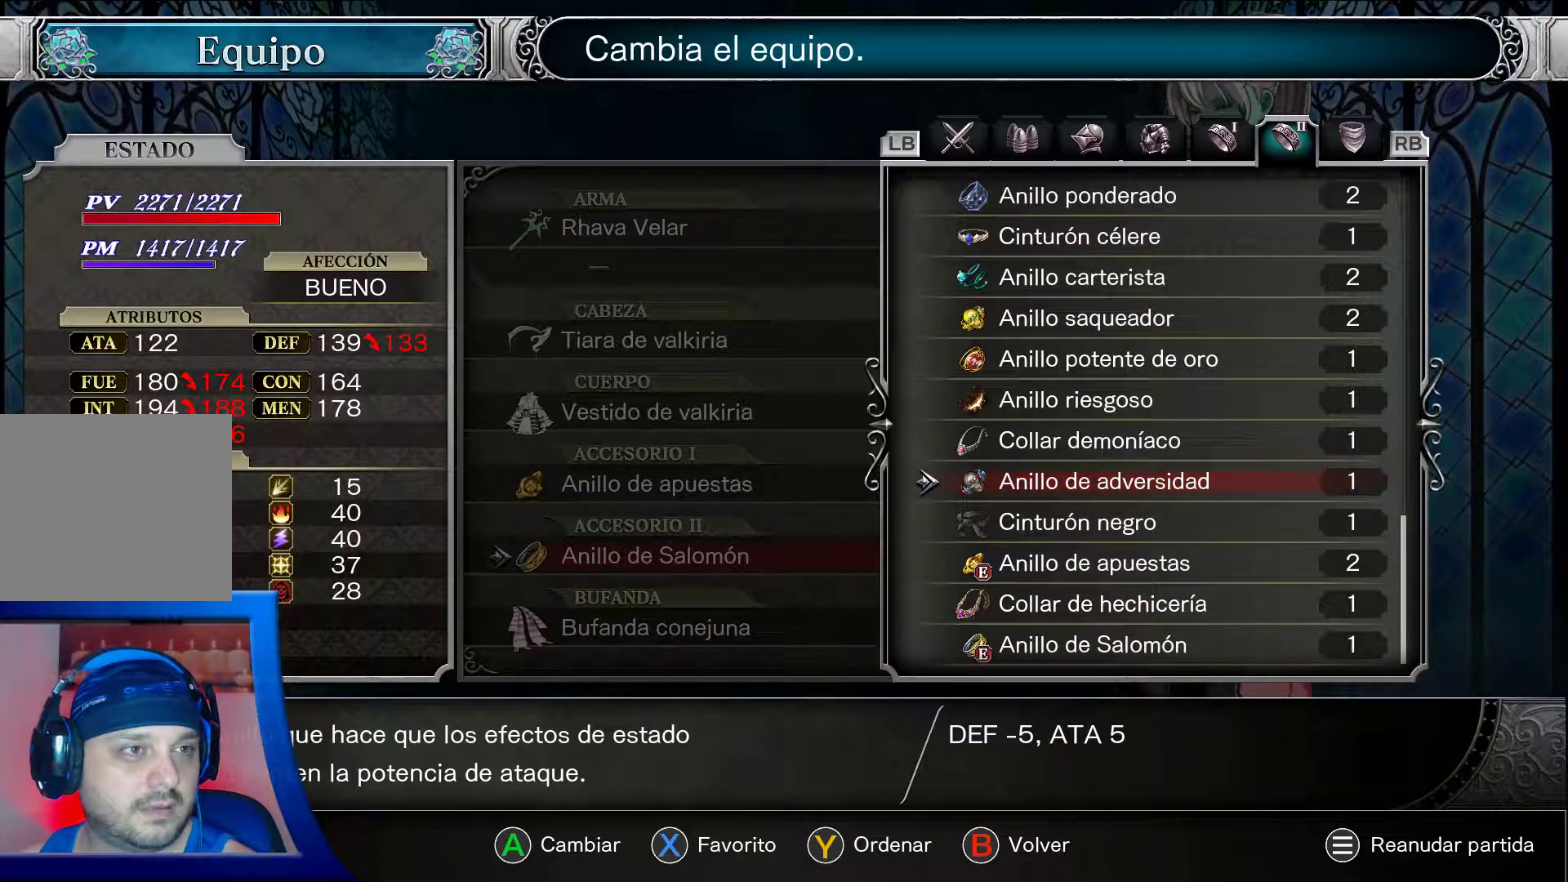
{"buttons": ["A", "DPAD_DOWN"], "left_stick": "center", "right_stick": "center", "events": [[233, "DPAD_DOWN", "down"]]}
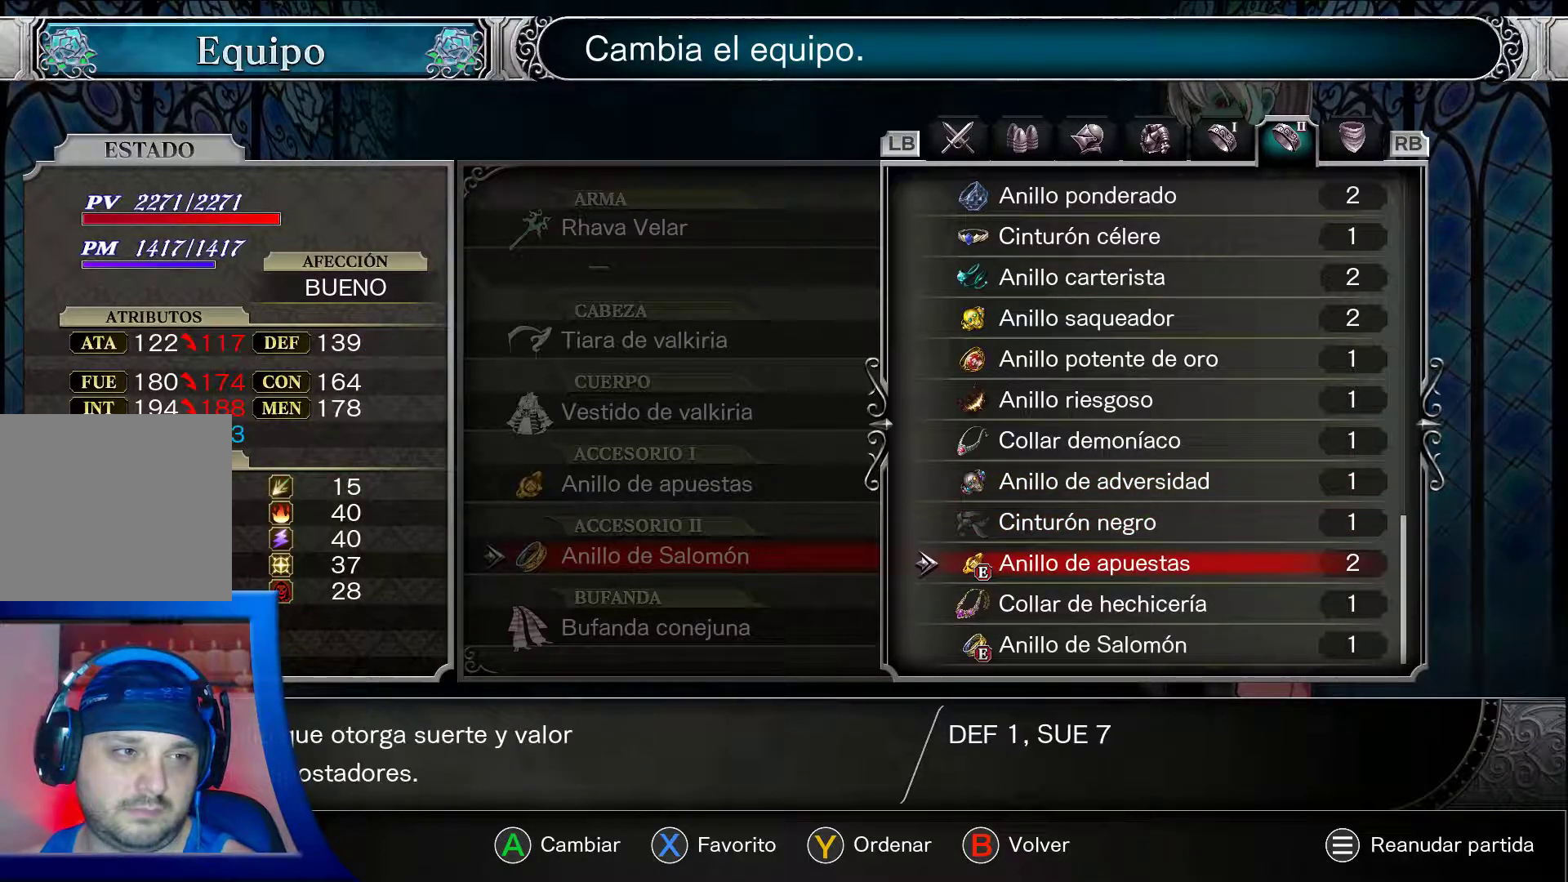
{"buttons": ["A"], "left_stick": "center", "right_stick": "center", "events": [[283, "DPAD_DOWN", "up"], [317, "B", "down"], [450, "B", "up"]]}
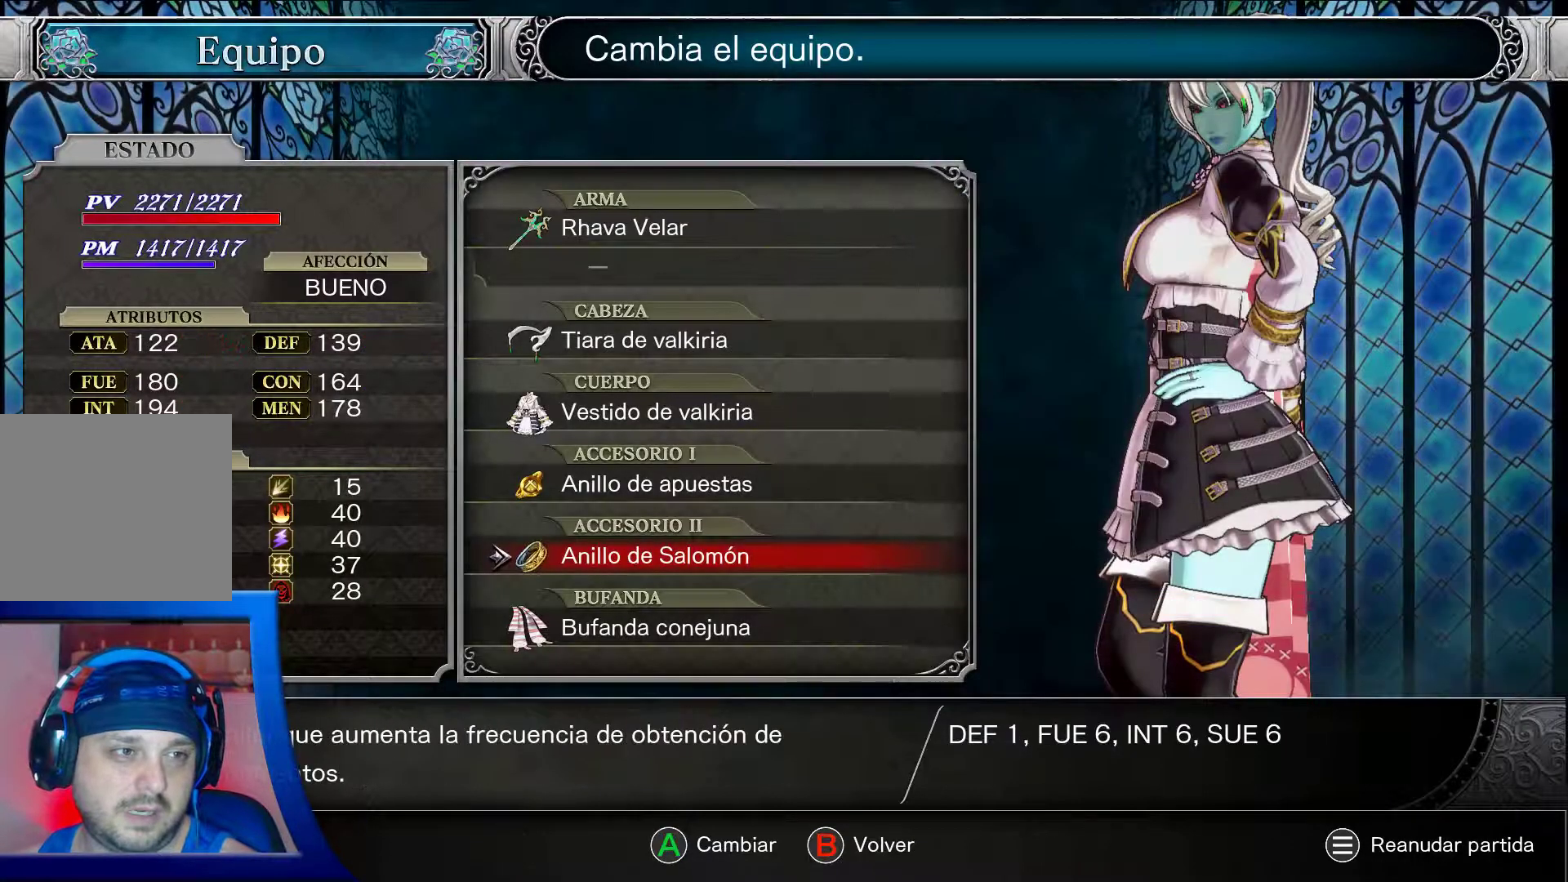
{"buttons": [], "left_stick": "center", "right_stick": "center", "events": [[200, "B", "down"], [233, "A", "up"], [350, "B", "up"]]}
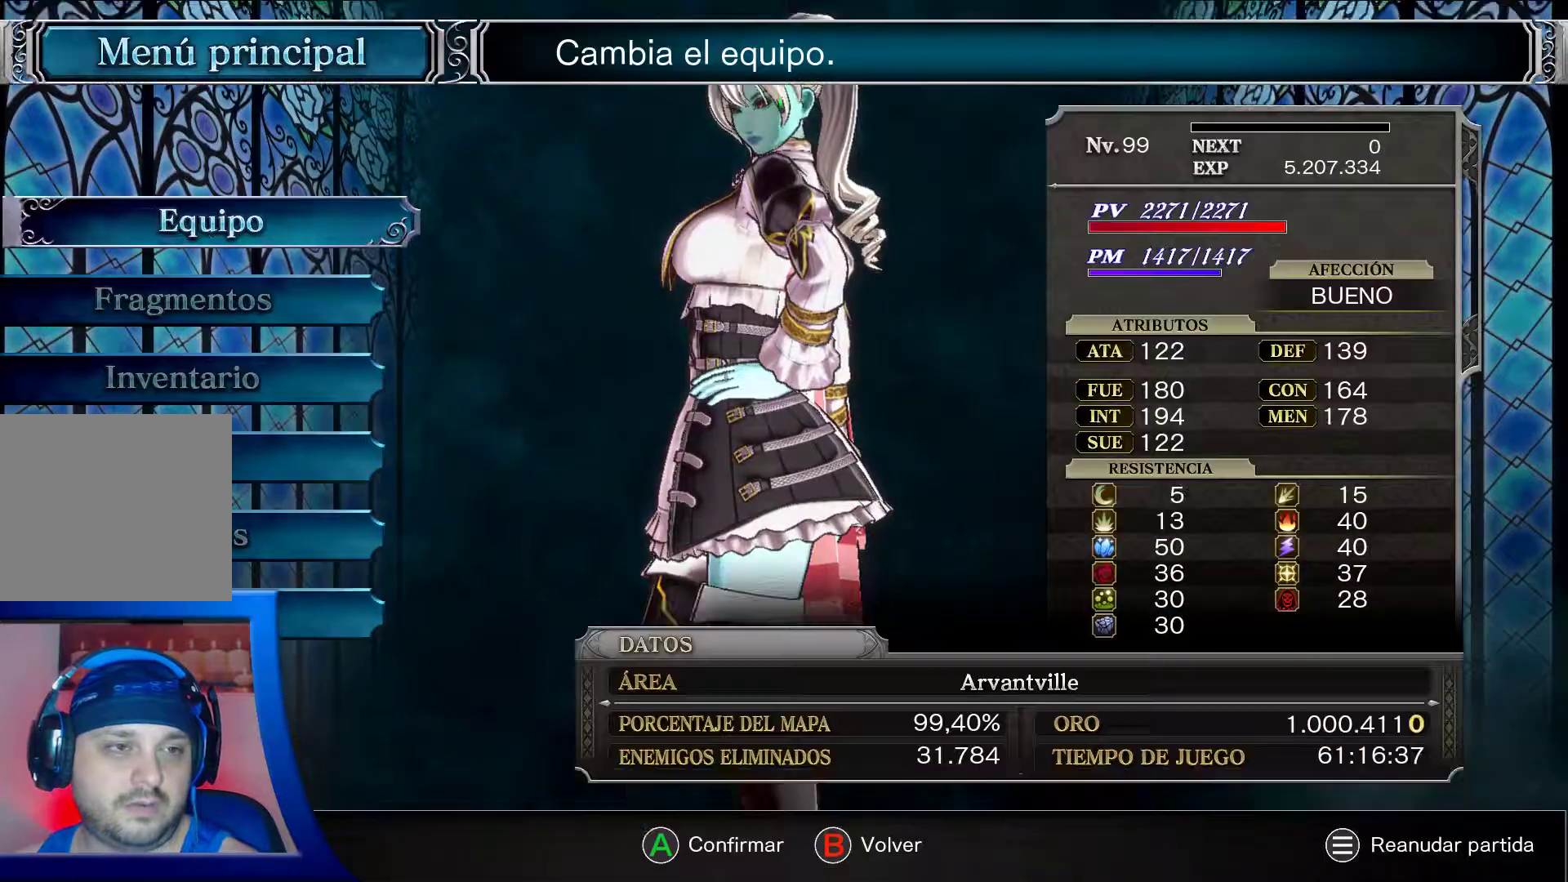
{"buttons": [], "left_stick": "center", "right_stick": "center", "events": [[233, "B", "down"], [367, "B", "up"]]}
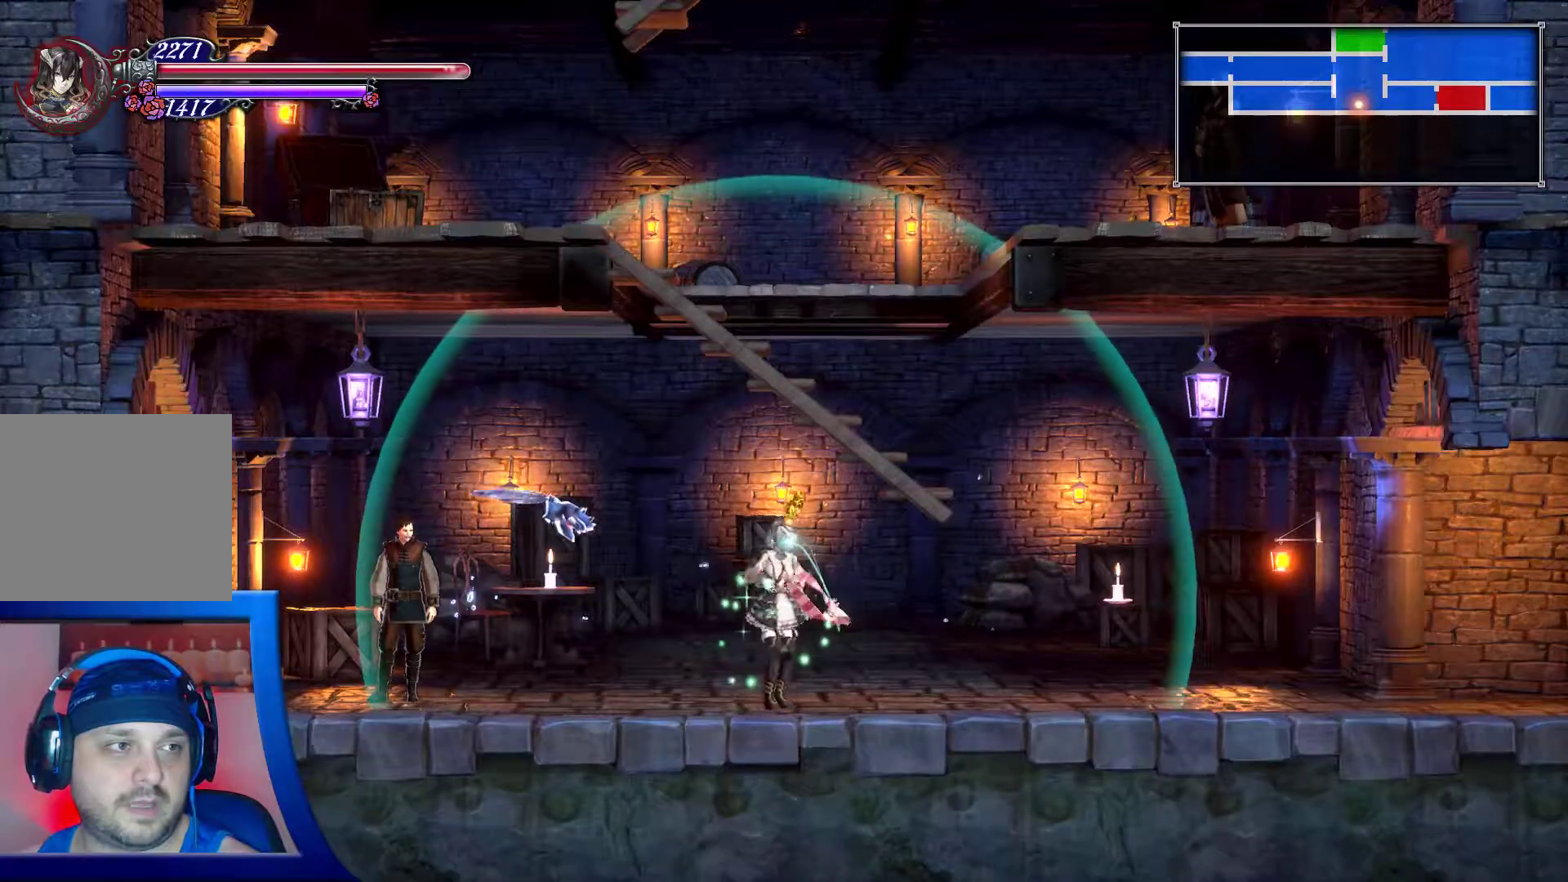
{"buttons": [], "left_stick": "right", "right_stick": "center", "events": [[417, "left_stick", "right"]]}
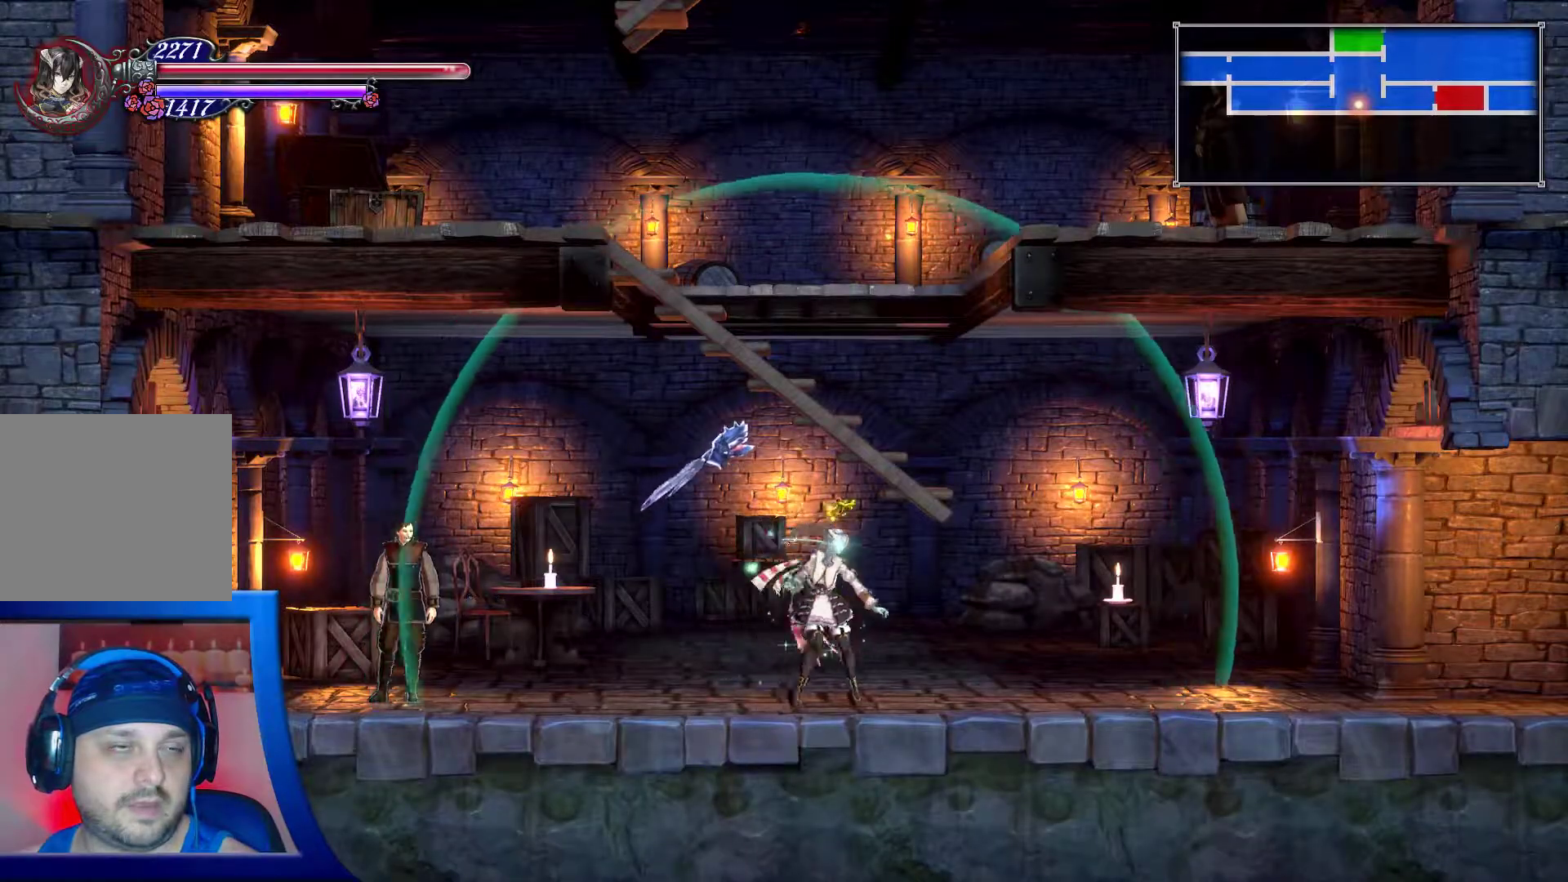
{"buttons": [], "left_stick": "center", "right_stick": "center", "events": [[183, "X", "down"], [250, "A", "down"], [250, "left_stick", "center"], [350, "X", "up"], [400, "A", "up"]]}
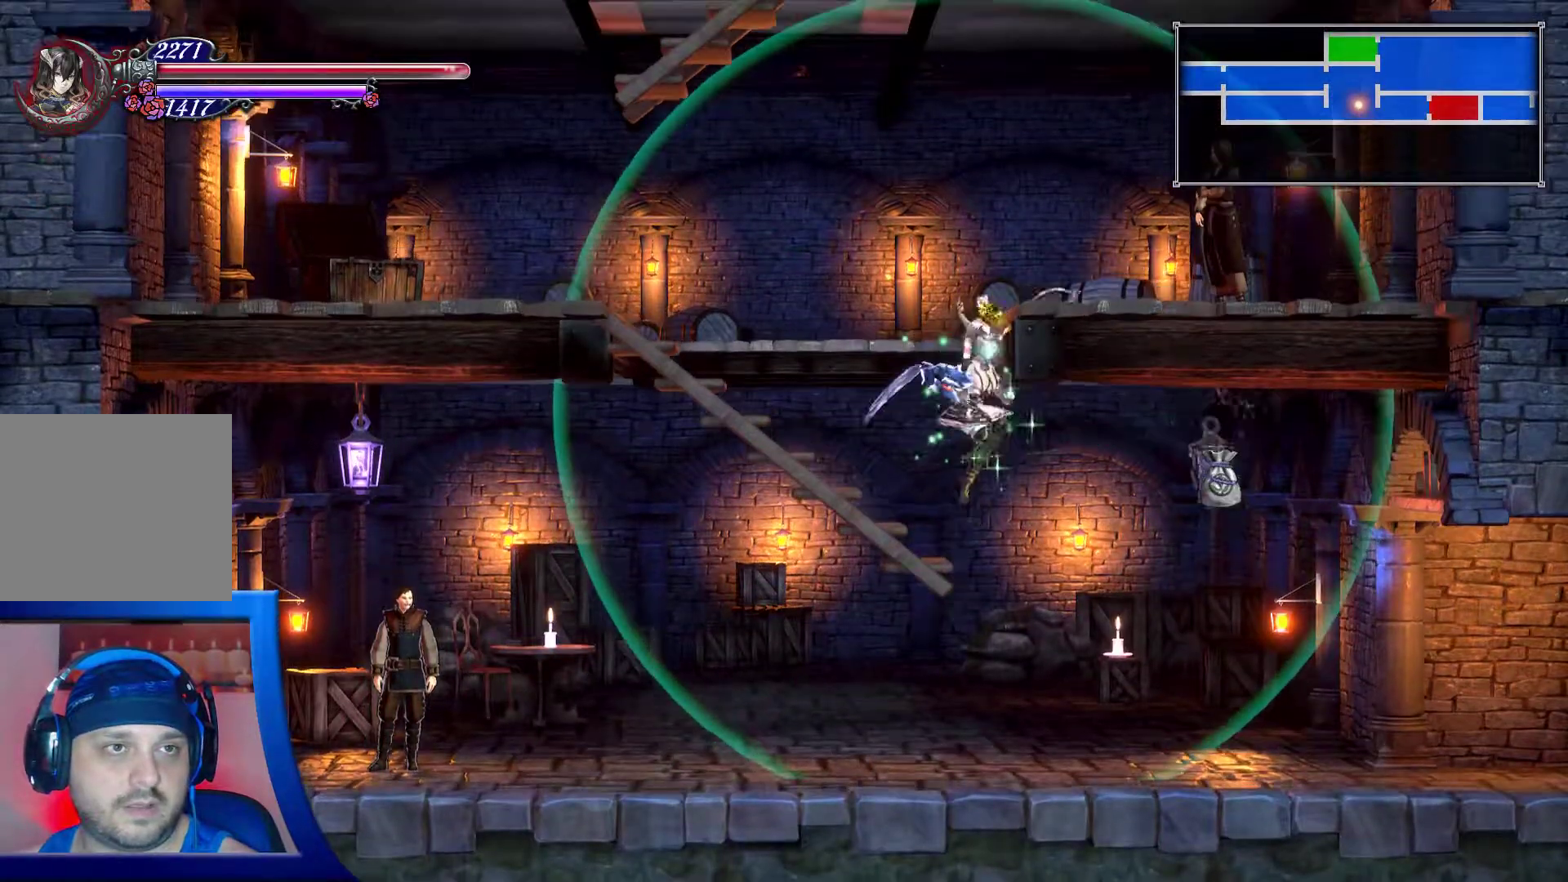
{"buttons": [], "left_stick": "right", "right_stick": "center", "events": [[150, "left_stick", "right"]]}
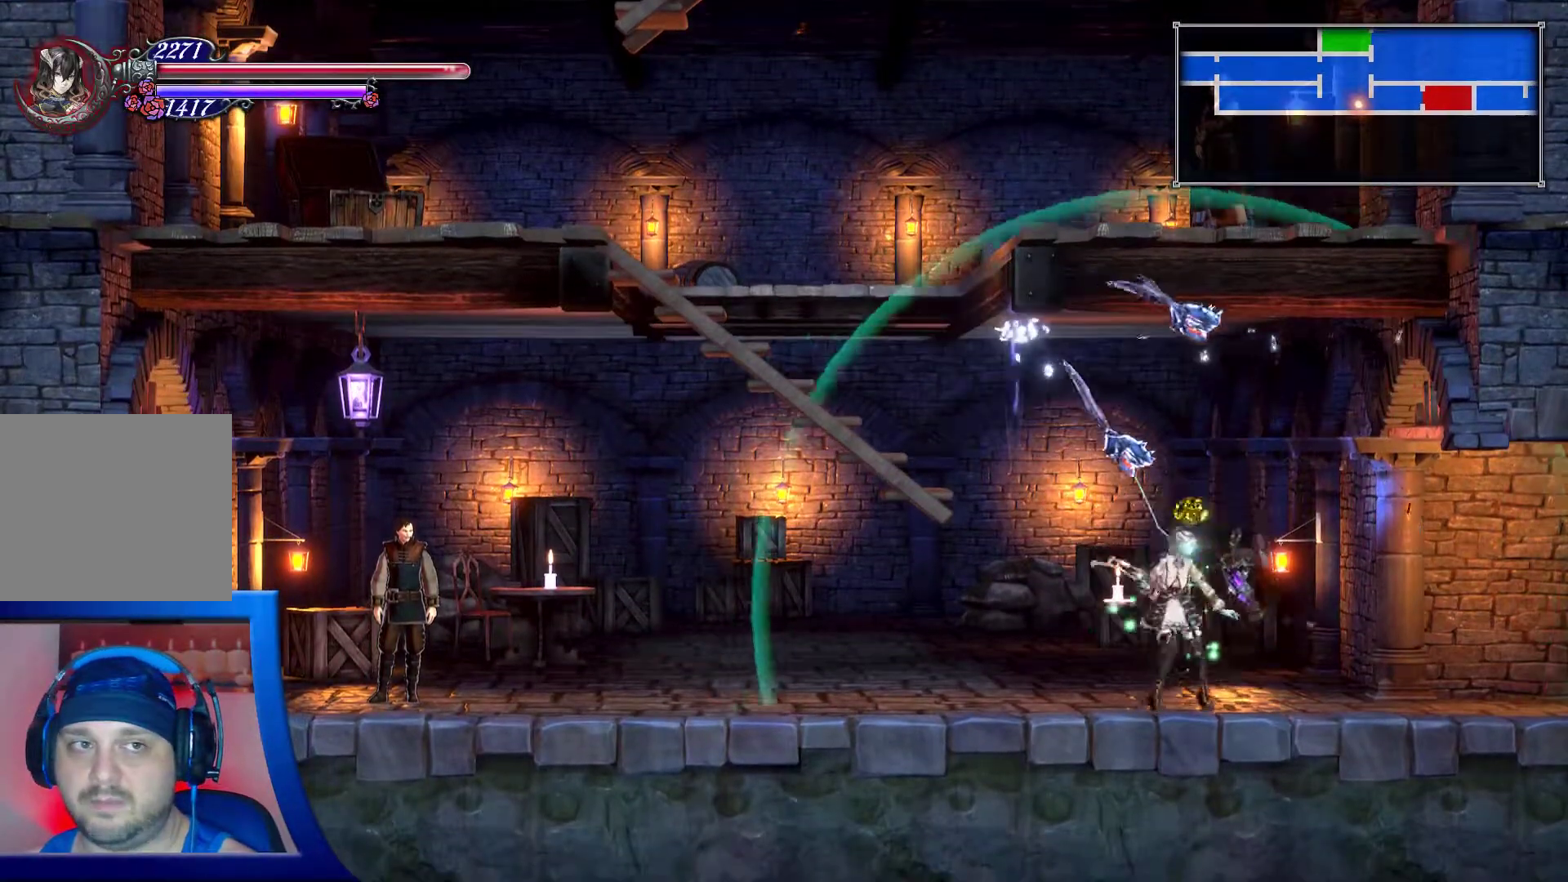
{"buttons": ["A"], "left_stick": "left", "right_stick": "center", "events": [[67, "left_stick", "center"], [217, "left_stick", "left"], [483, "A", "down"]]}
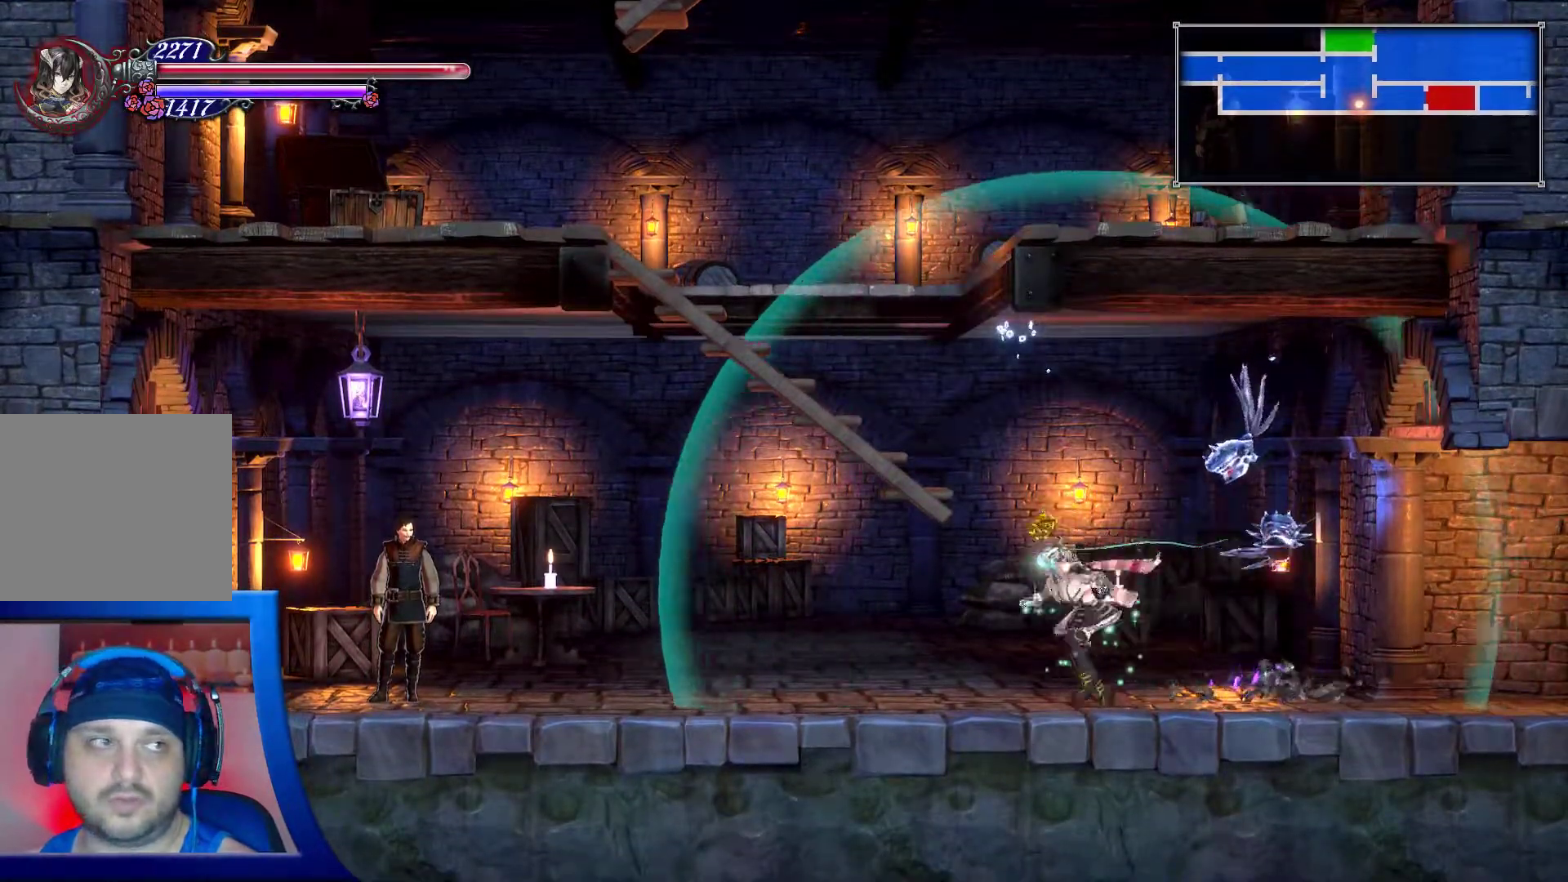
{"buttons": [], "left_stick": "up-left", "right_stick": "center", "events": [[33, "left_stick", "up-left"], [133, "left_stick", "up"], [333, "left_stick", "up-left"], [433, "A", "up"]]}
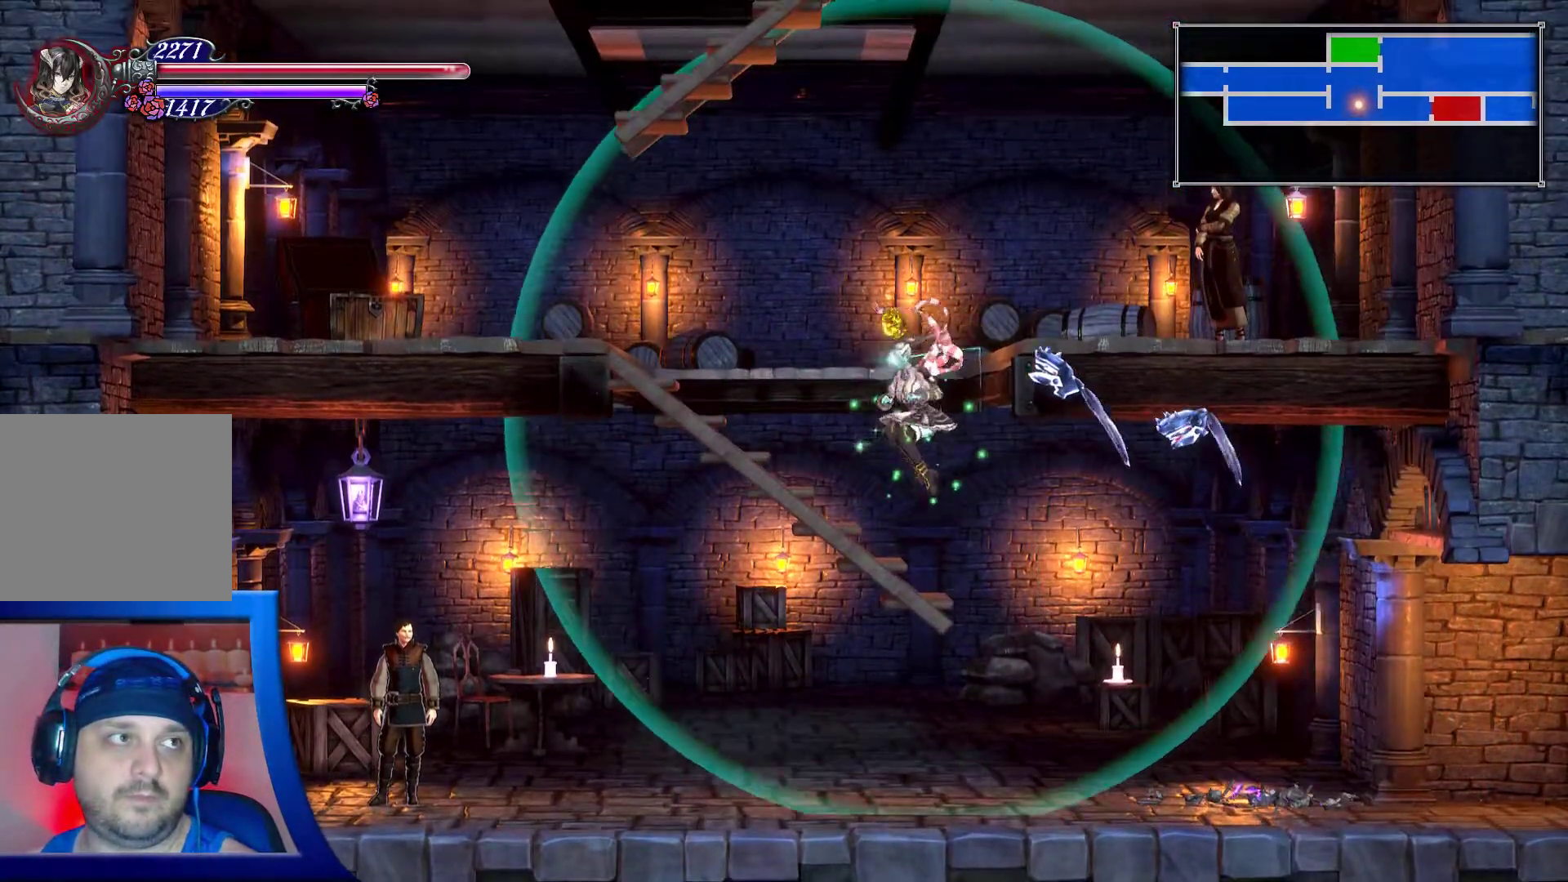
{"buttons": [], "left_stick": "left", "right_stick": "center", "events": [[100, "left_stick", "left"]]}
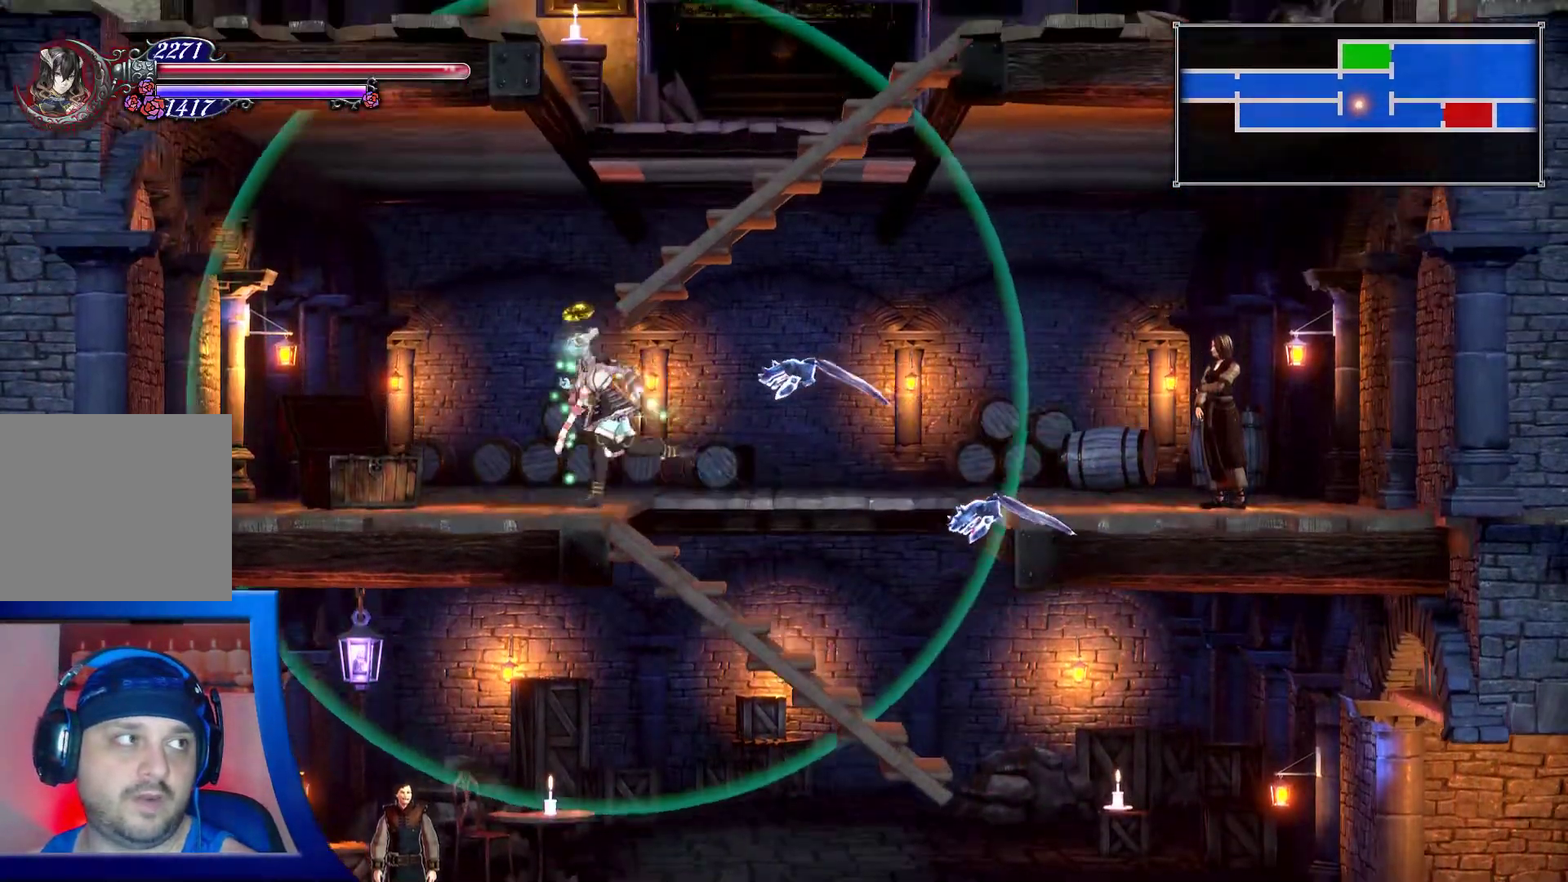
{"buttons": [], "left_stick": "center", "right_stick": "center", "events": [[67, "X", "down"], [233, "left_stick", "down-left"], [250, "X", "up"], [333, "left_stick", "center"]]}
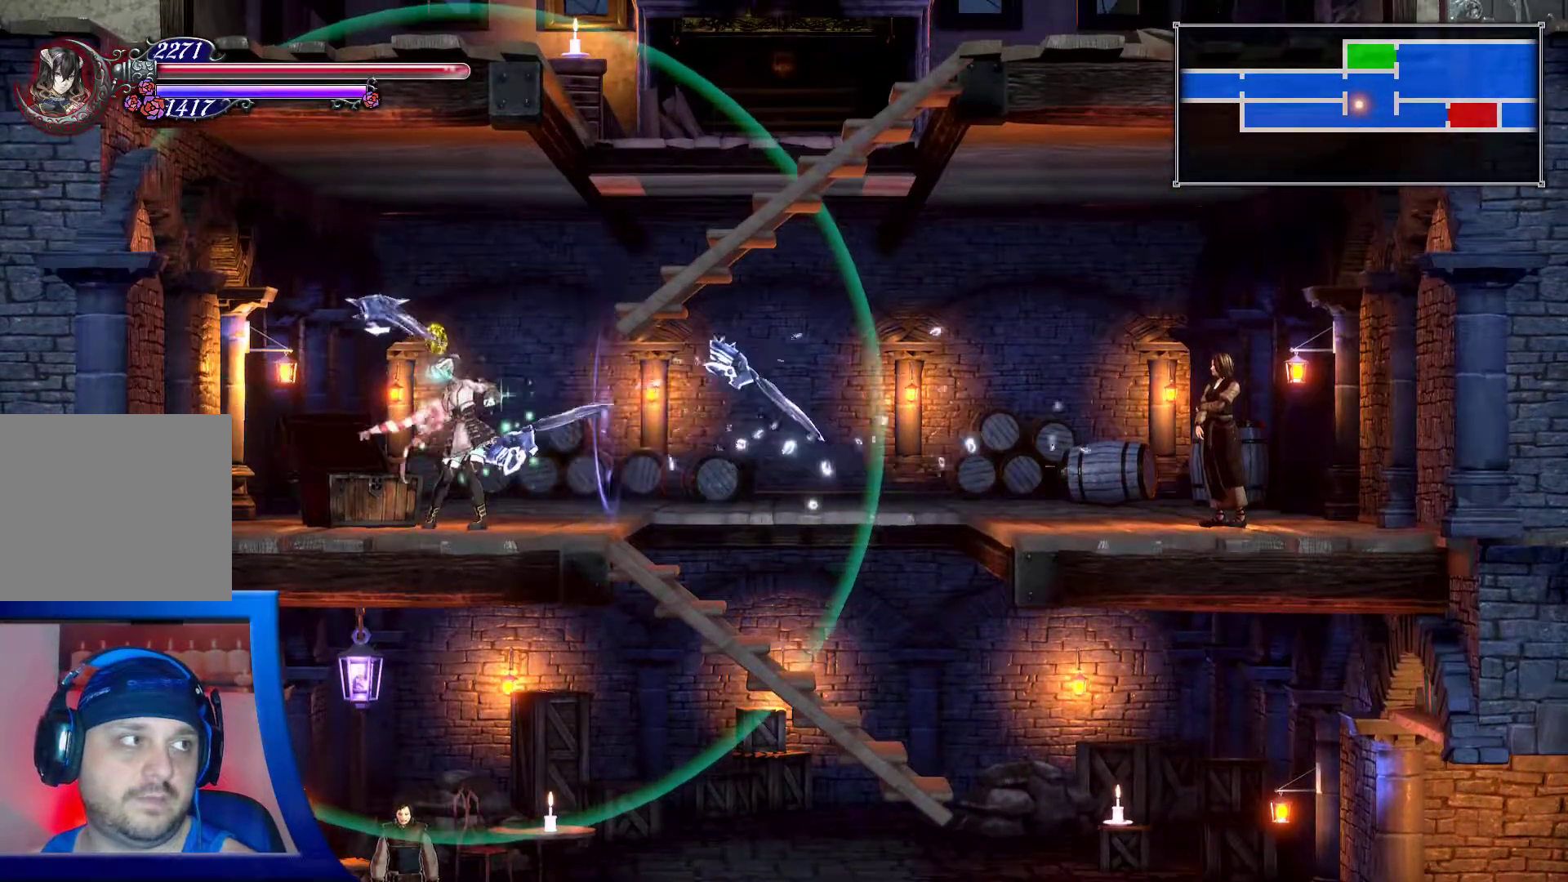
{"buttons": [], "left_stick": "right", "right_stick": "center", "events": [[67, "left_stick", "left"], [233, "left_stick", "down-right"], [367, "left_stick", "right"]]}
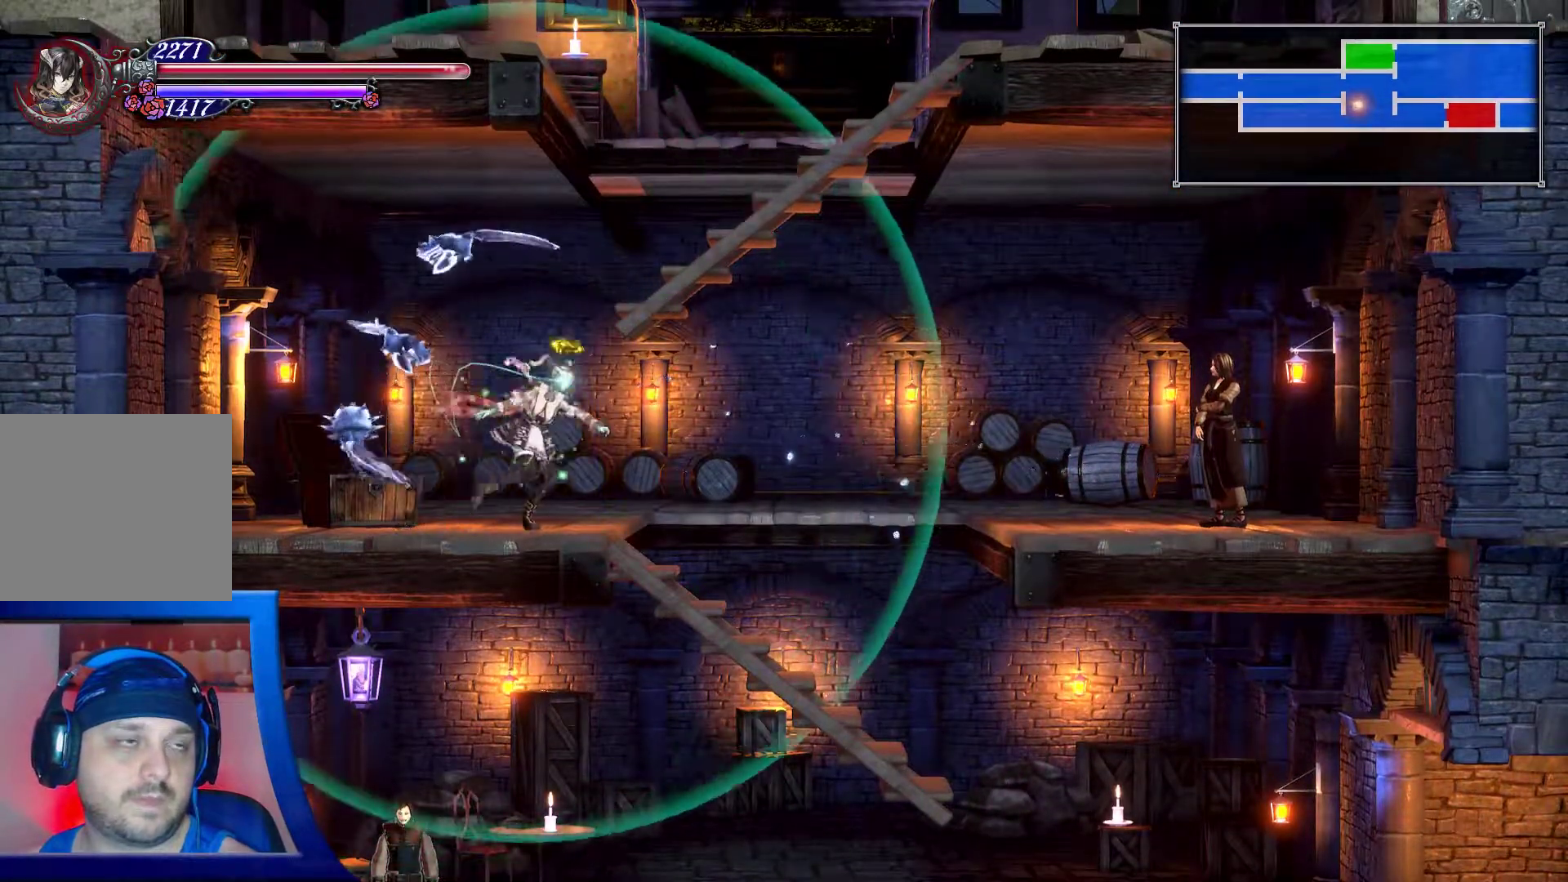
{"buttons": [], "left_stick": "center", "right_stick": "center", "events": [[233, "left_stick", "center"]]}
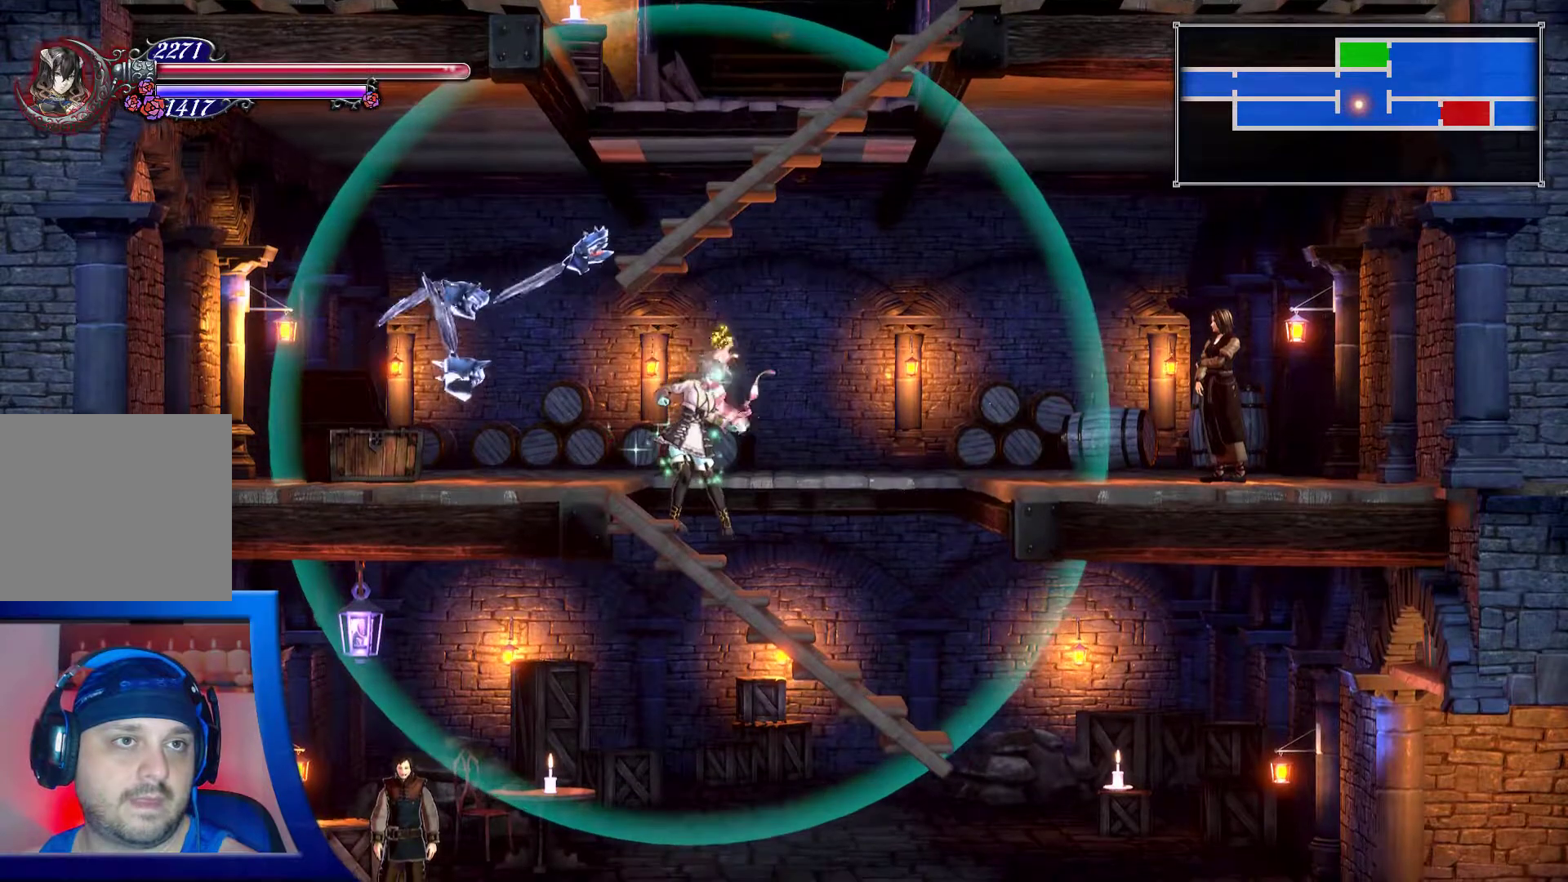
{"buttons": ["START"], "left_stick": "center", "right_stick": "center", "events": [[450, "START", "down"]]}
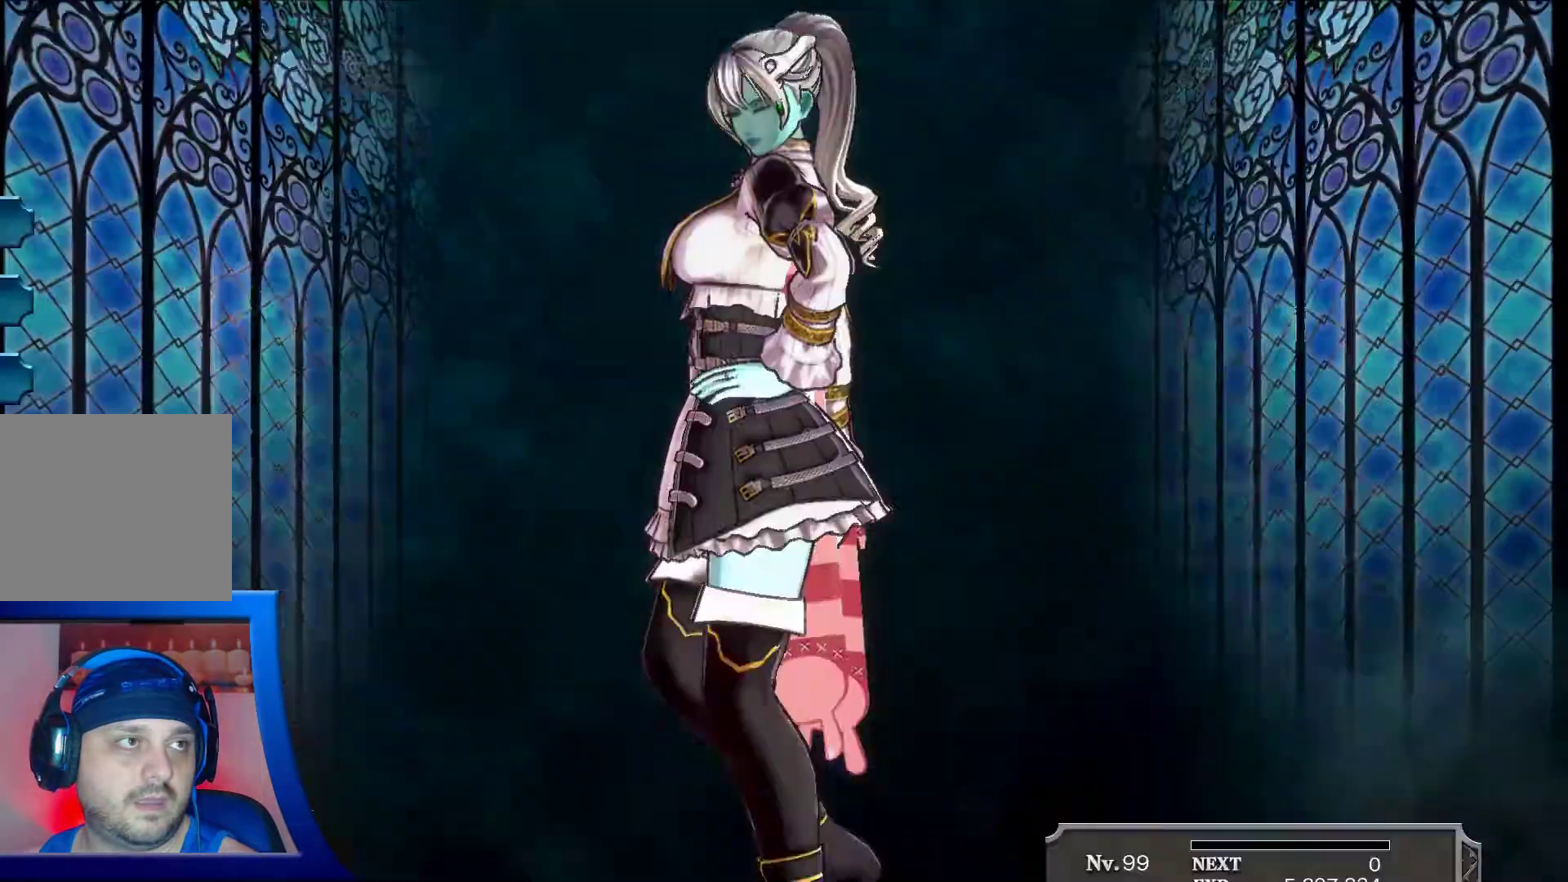
{"buttons": [], "left_stick": "center", "right_stick": "center", "events": [[117, "START", "up"]]}
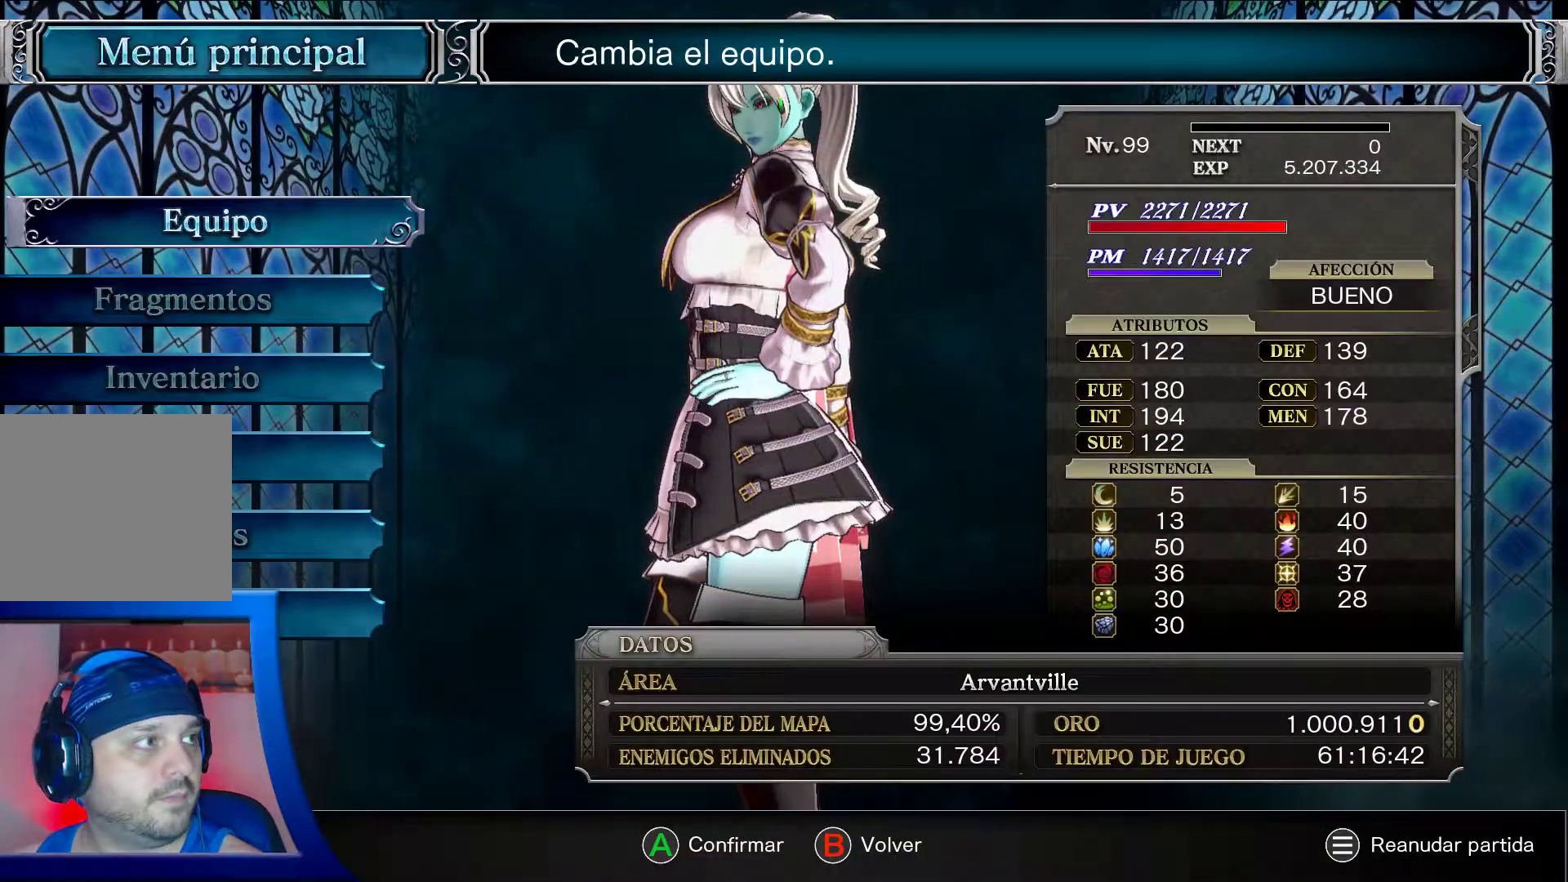
{"buttons": ["DPAD_DOWN"], "left_stick": "center", "right_stick": "center", "events": [[67, "DPAD_DOWN", "down"], [167, "DPAD_DOWN", "up"], [233, "DPAD_DOWN", "down"], [333, "DPAD_DOWN", "up"], [400, "DPAD_DOWN", "down"]]}
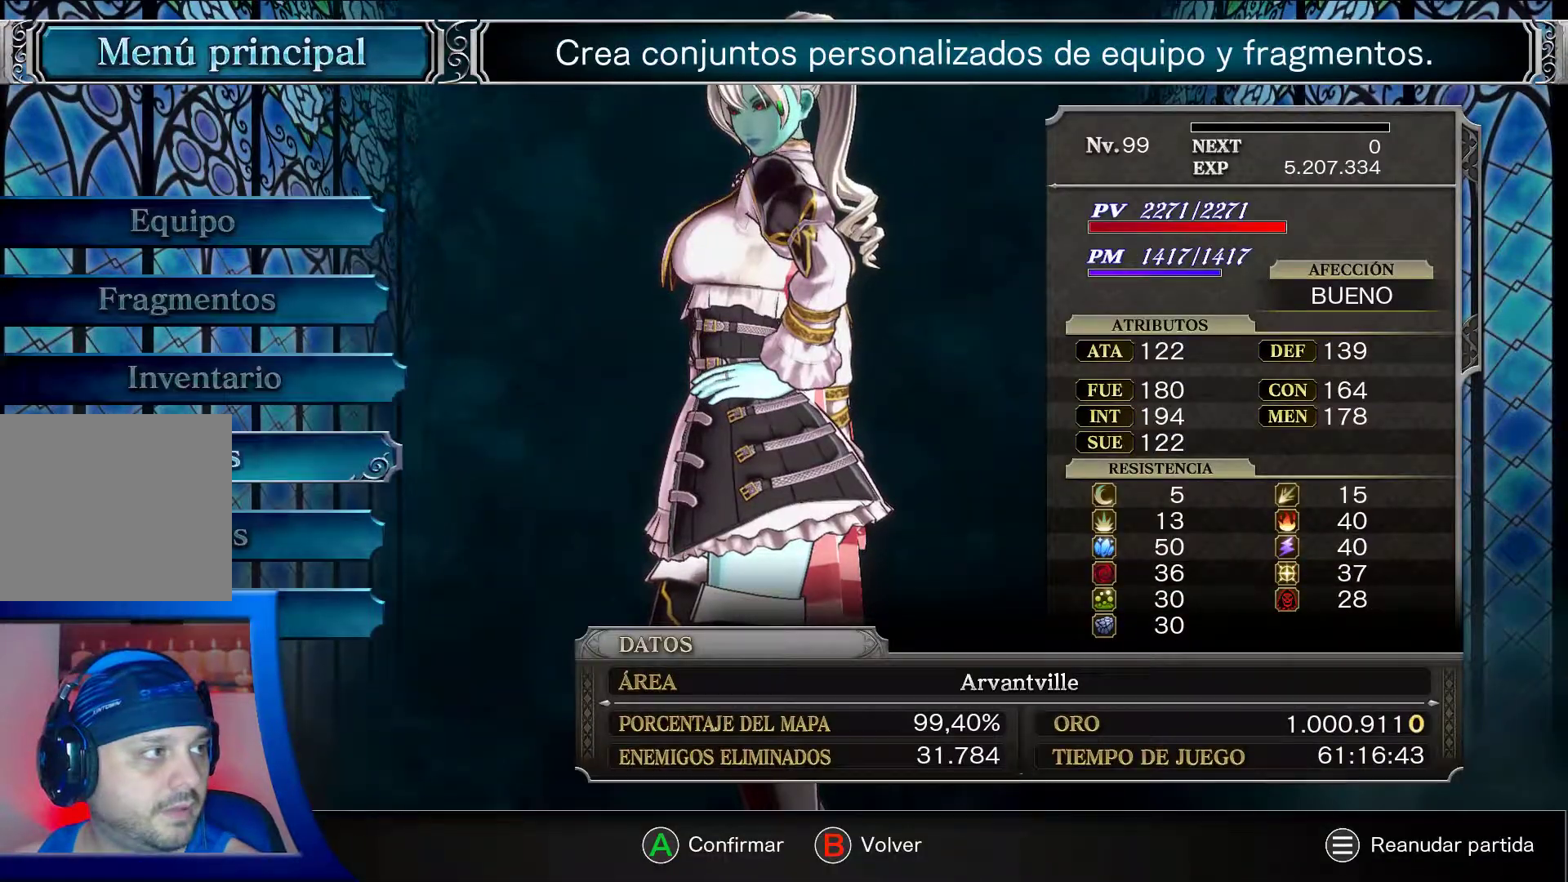
{"buttons": [], "left_stick": "center", "right_stick": "center", "events": [[67, "DPAD_DOWN", "up"]]}
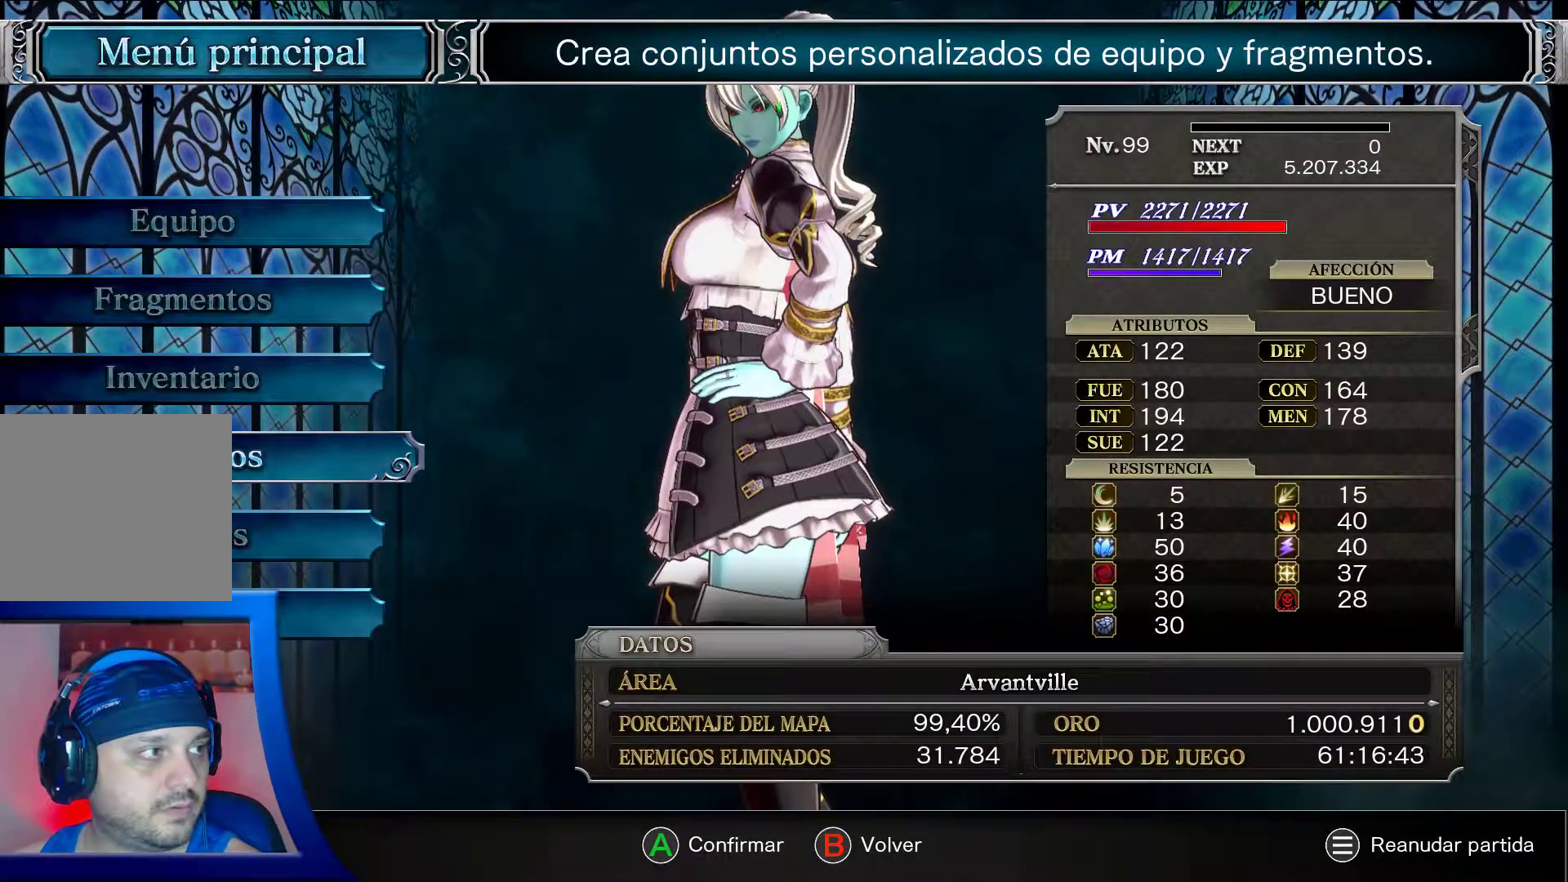
{"buttons": [], "left_stick": "center", "right_stick": "center", "events": [[117, "DPAD_DOWN", "down"], [250, "A", "down"], [267, "DPAD_DOWN", "up"], [367, "A", "up"]]}
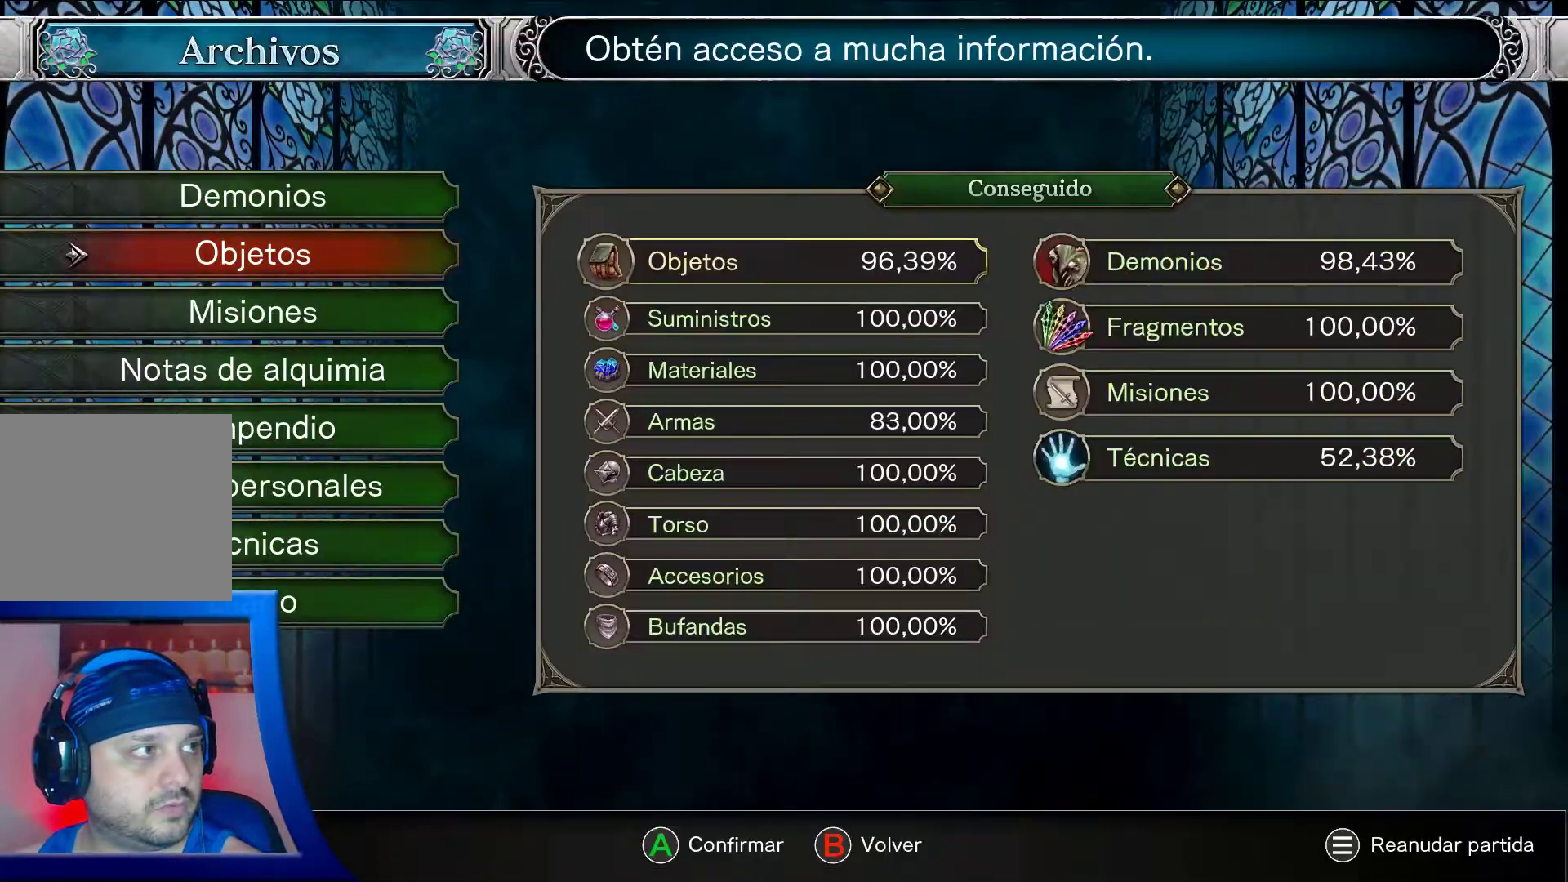
{"buttons": ["DPAD_DOWN"], "left_stick": "center", "right_stick": "center", "events": [[250, "DPAD_DOWN", "down"]]}
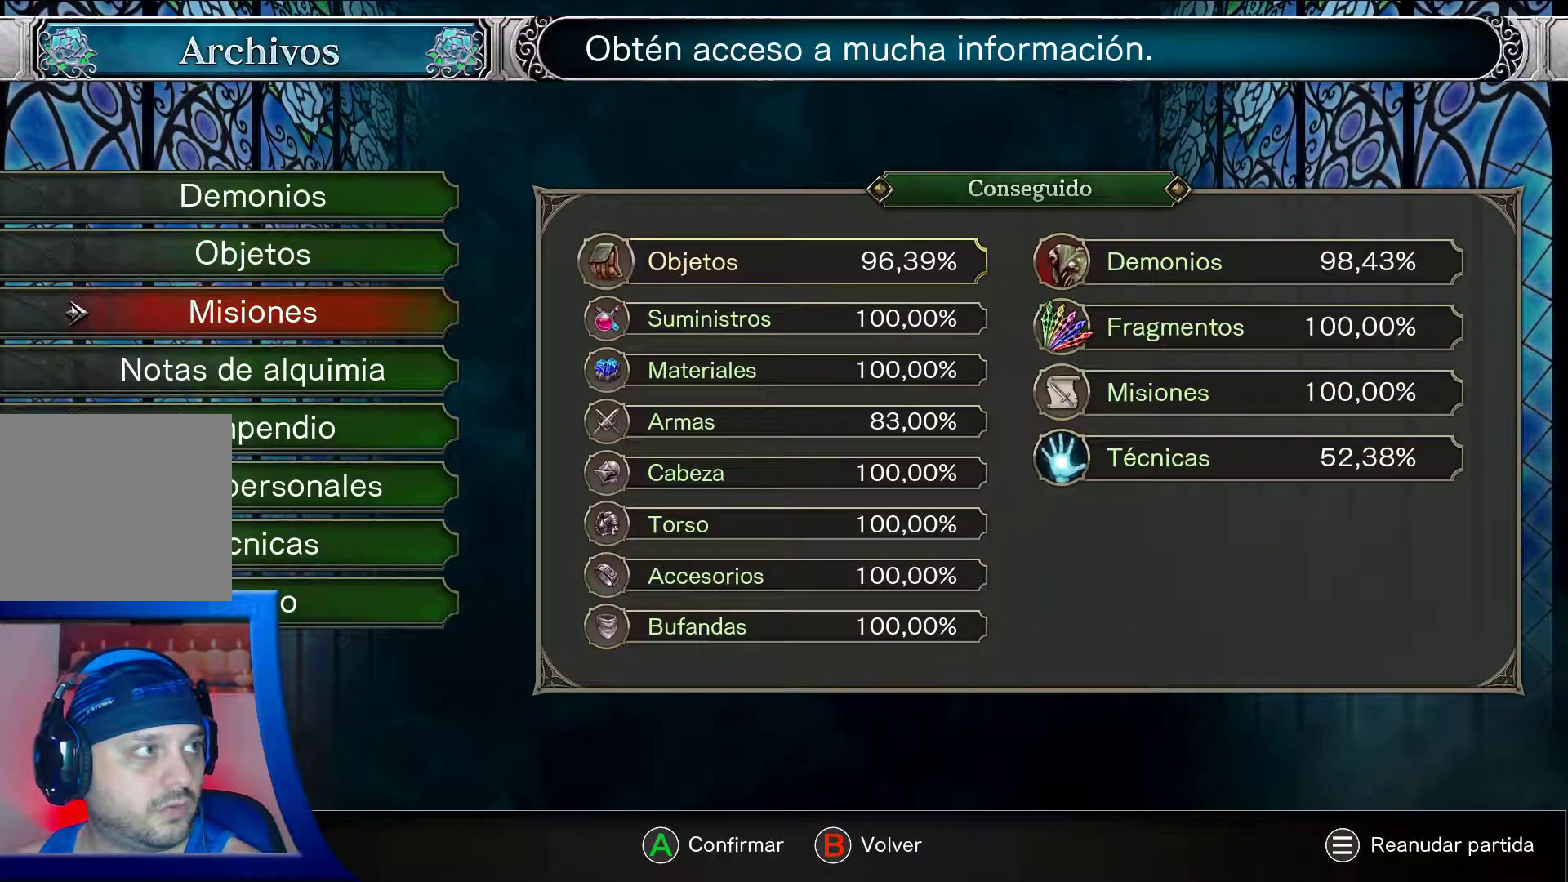
{"buttons": [], "left_stick": "center", "right_stick": "center", "events": [[67, "DPAD_DOWN", "up"], [250, "A", "down"], [350, "A", "up"]]}
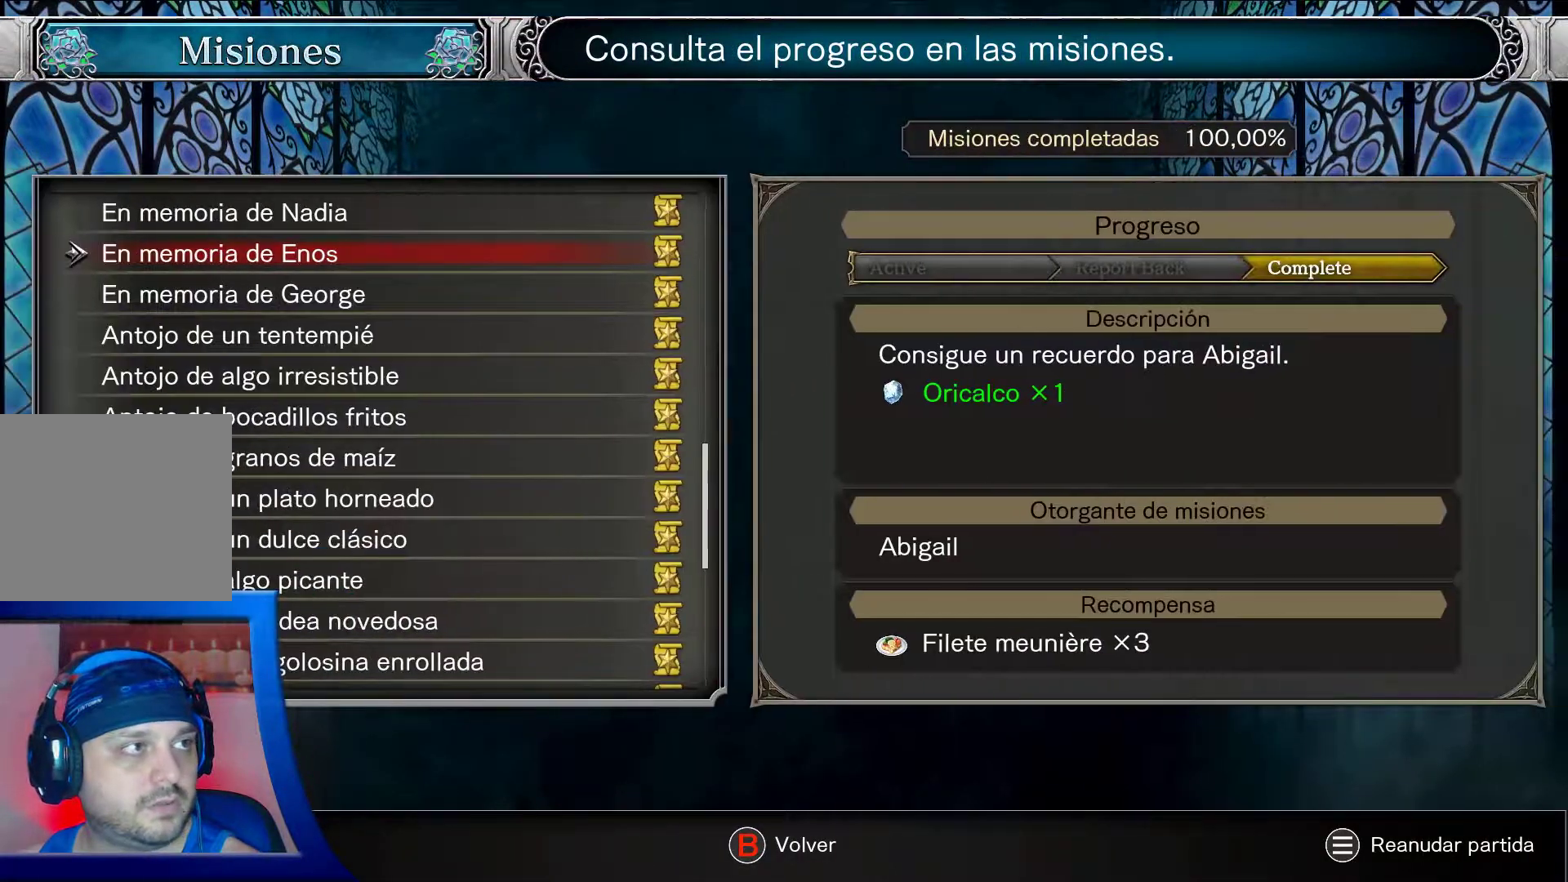
{"buttons": ["DPAD_UP"], "left_stick": "center", "right_stick": "center", "events": [[300, "DPAD_UP", "down"]]}
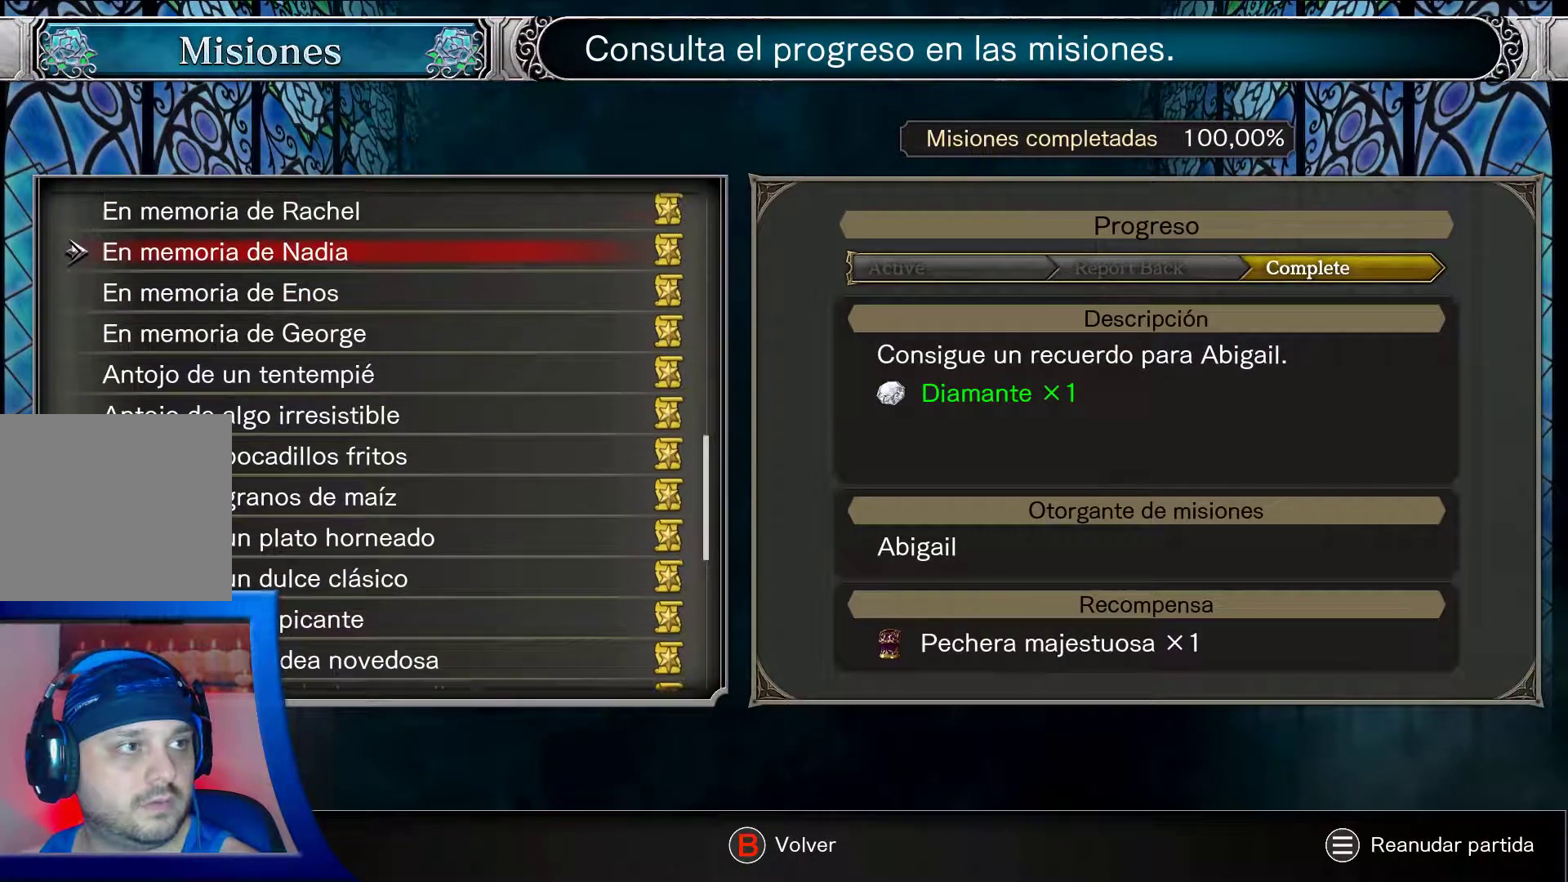
{"buttons": ["DPAD_RIGHT"], "left_stick": "center", "right_stick": "center", "events": [[133, "DPAD_RIGHT", "down"], [133, "DPAD_UP", "up"], [267, "DPAD_RIGHT", "up"], [467, "DPAD_RIGHT", "down"]]}
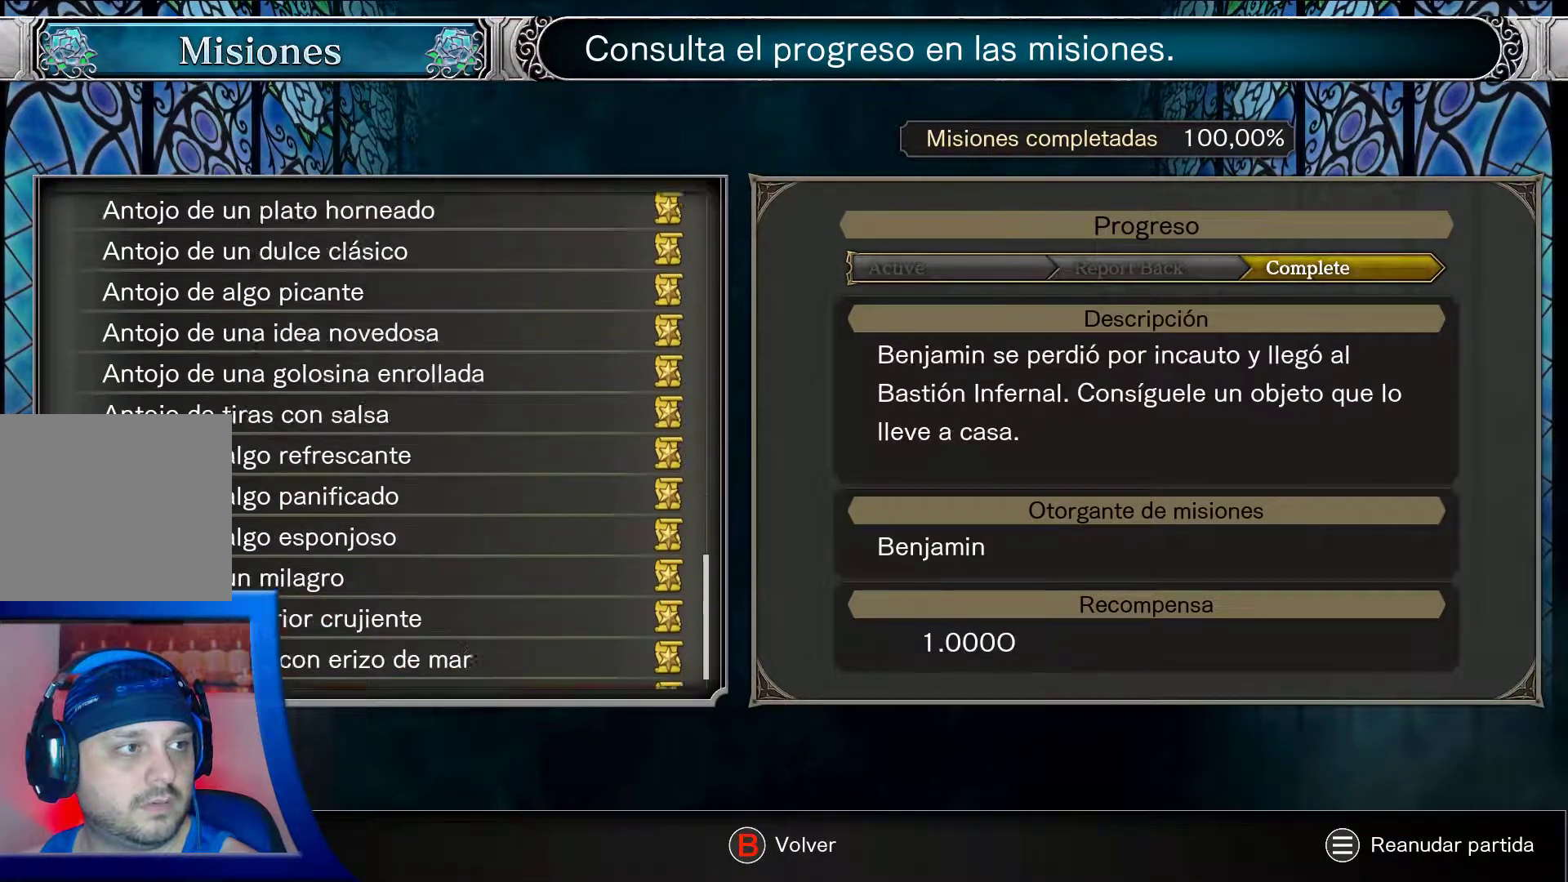
{"buttons": ["DPAD_RIGHT"], "left_stick": "center", "right_stick": "center", "events": [[100, "DPAD_RIGHT", "up"], [450, "DPAD_RIGHT", "down"]]}